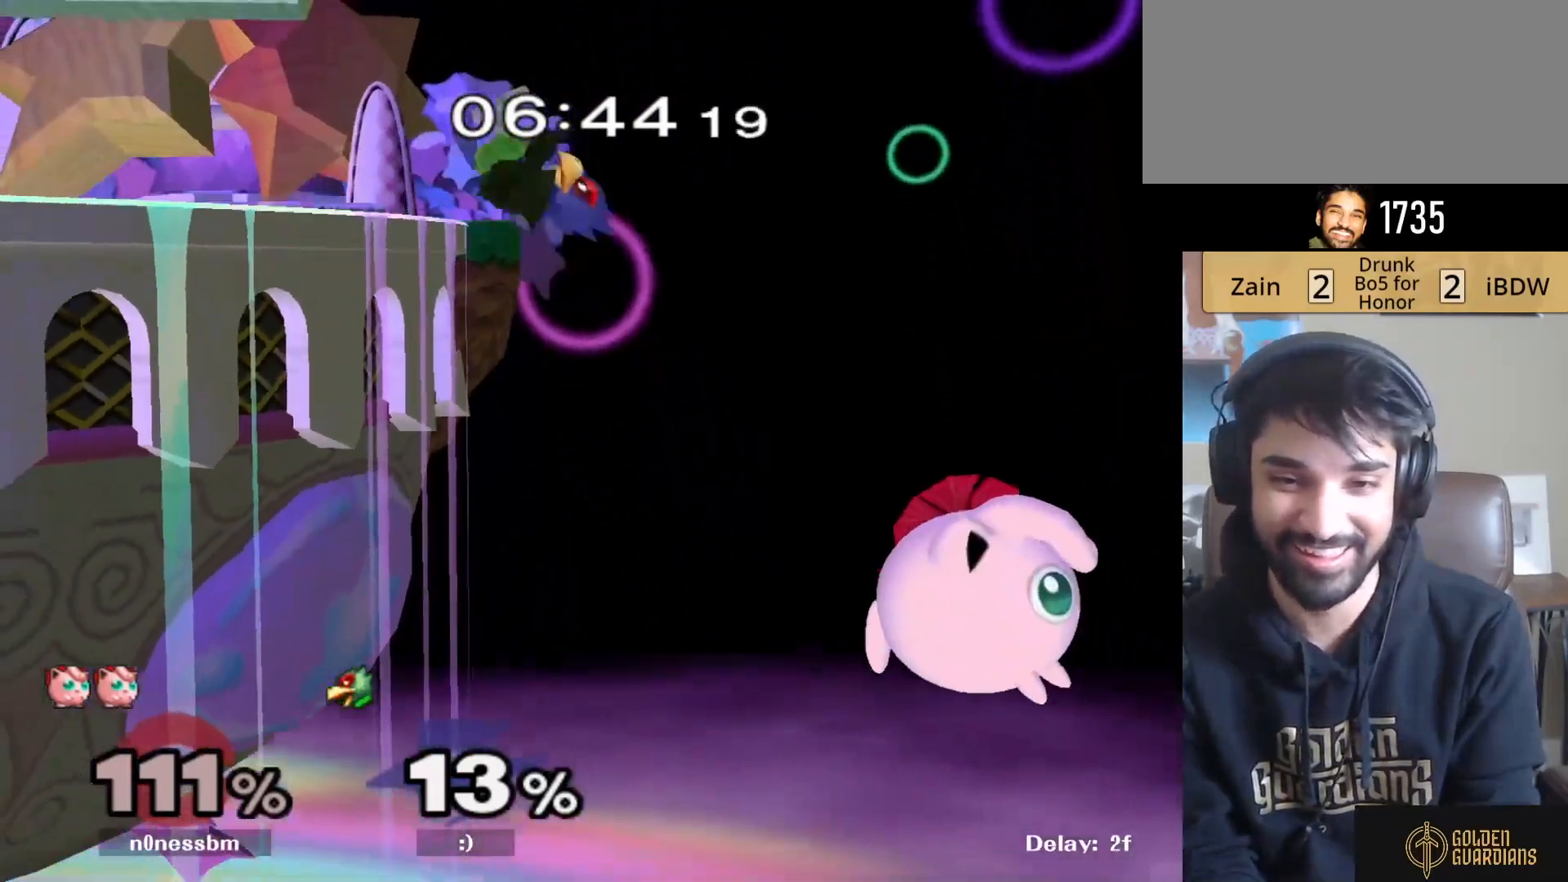
Gameplay with a controller (Nintendo layout); each line is a JSON object with the inputs held at the frame after it. "events" lists button and stick changes between this image and that frame as [ms after this image, input, new state], when the widget could be followed in between. Not read: L3 R3.
{"buttons": ["B"], "left_stick": "up-left", "right_stick": "center", "events": [[67, "left_stick", "center"], [250, "left_stick", "left"], [267, "Y", "down"], [467, "B", "down"], [467, "left_stick", "up-left"], [500, "Y", "up"]]}
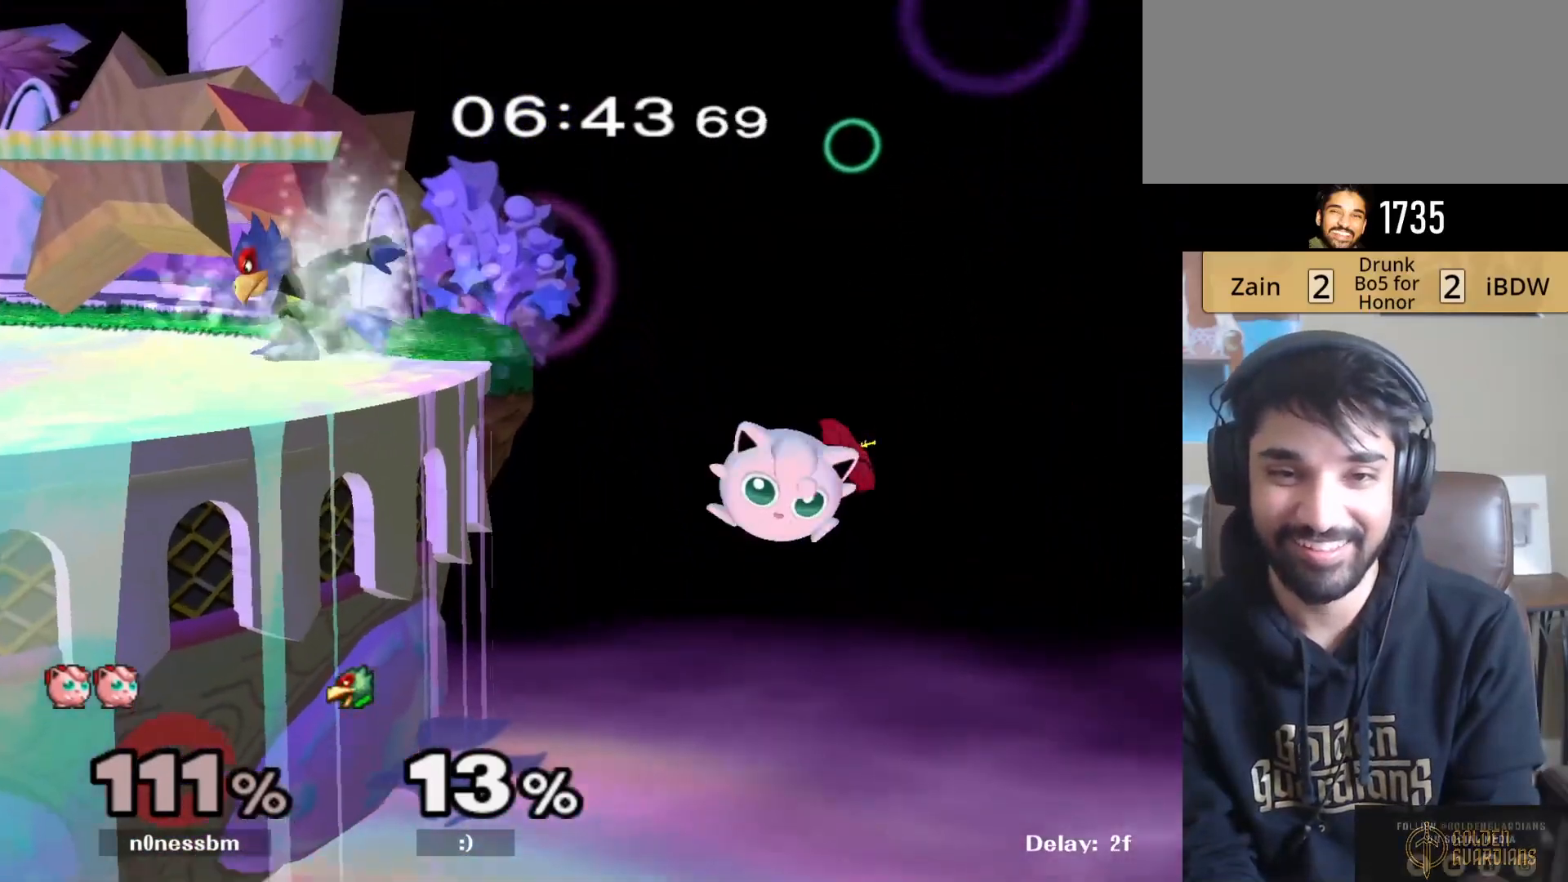
{"buttons": ["B", "L1"], "left_stick": "up-left", "right_stick": "center", "events": [[200, "L1", "down"]]}
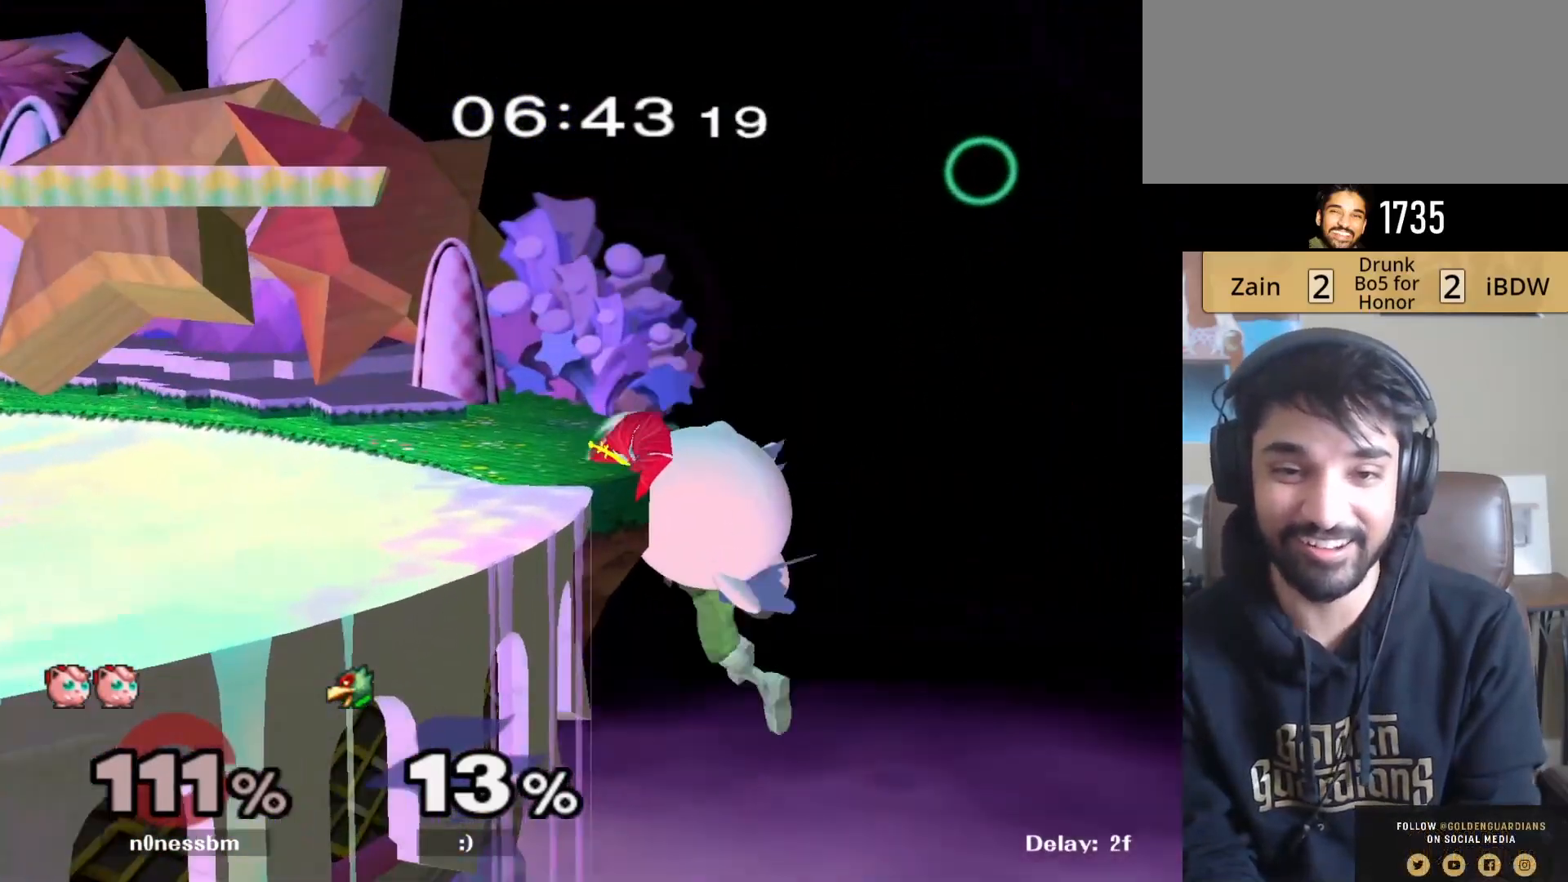
{"buttons": ["L1"], "left_stick": "up-left", "right_stick": "center", "events": [[133, "B", "up"]]}
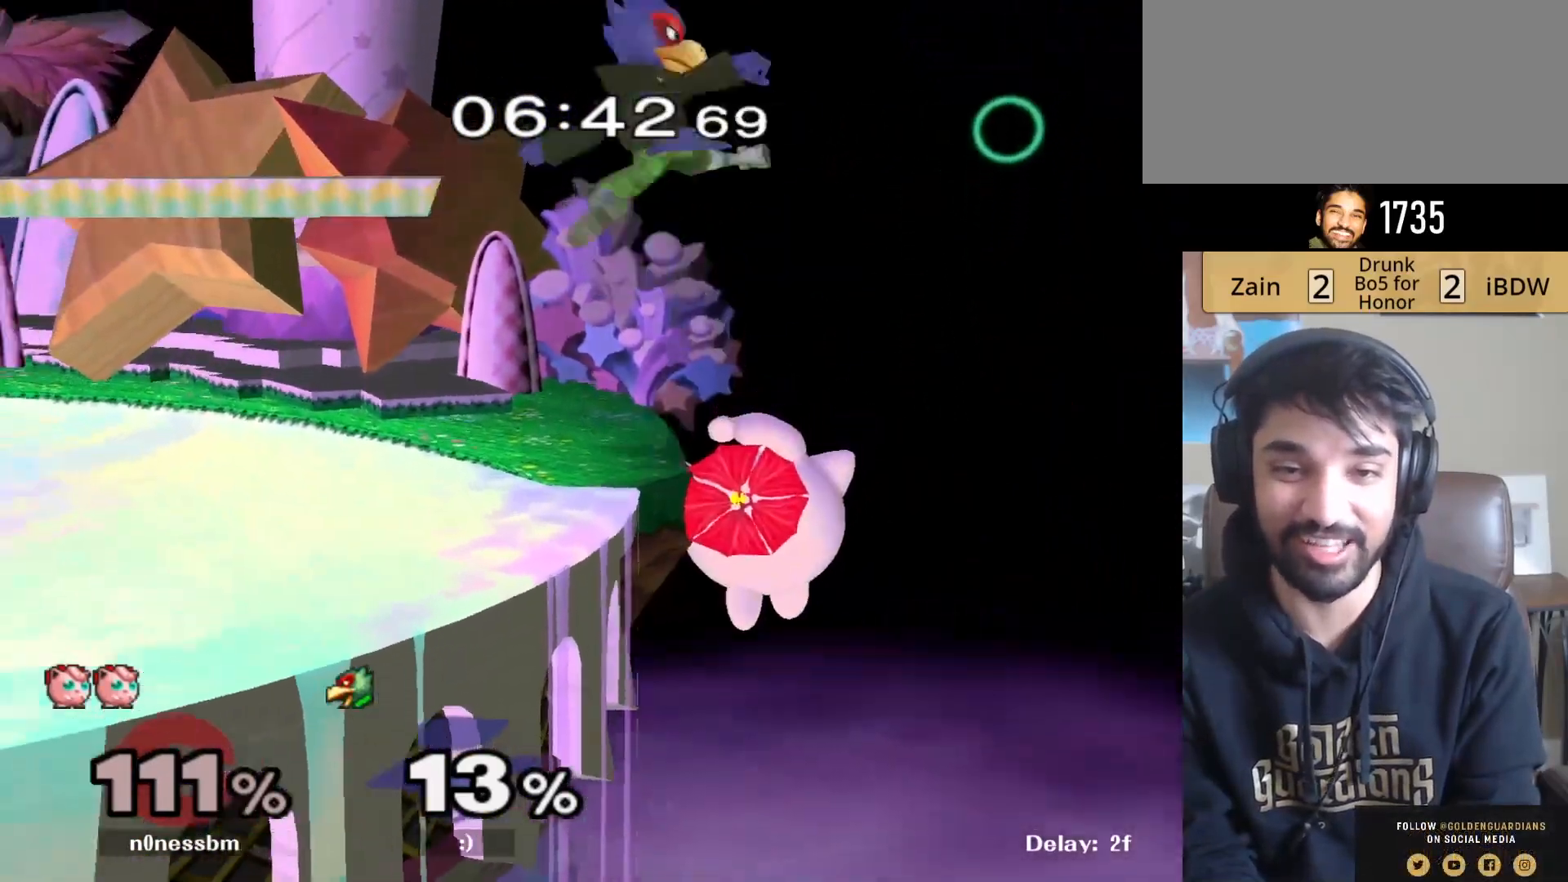
{"buttons": [], "left_stick": "left", "right_stick": "center", "events": [[67, "L1", "up"], [67, "left_stick", "right"], [133, "Y", "down"], [133, "left_stick", "left"], [217, "A", "down"], [250, "Y", "up"], [383, "A", "up"]]}
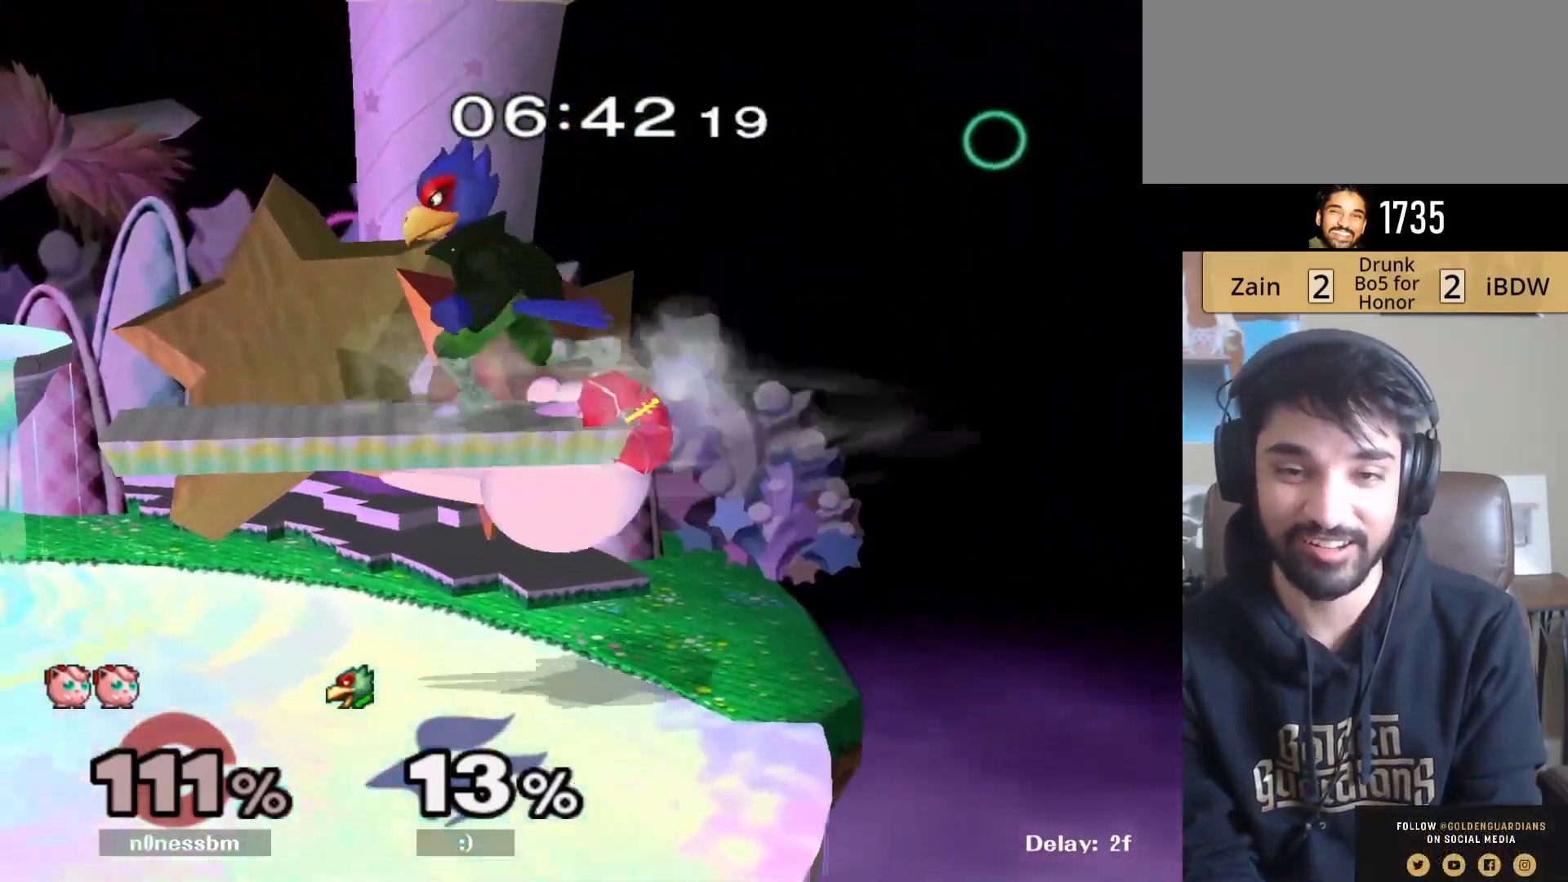
{"buttons": ["L1"], "left_stick": "left", "right_stick": "center", "events": [[200, "left_stick", "down-left"], [217, "R1", "down"], [283, "L1", "down"], [333, "R1", "up"], [333, "left_stick", "left"]]}
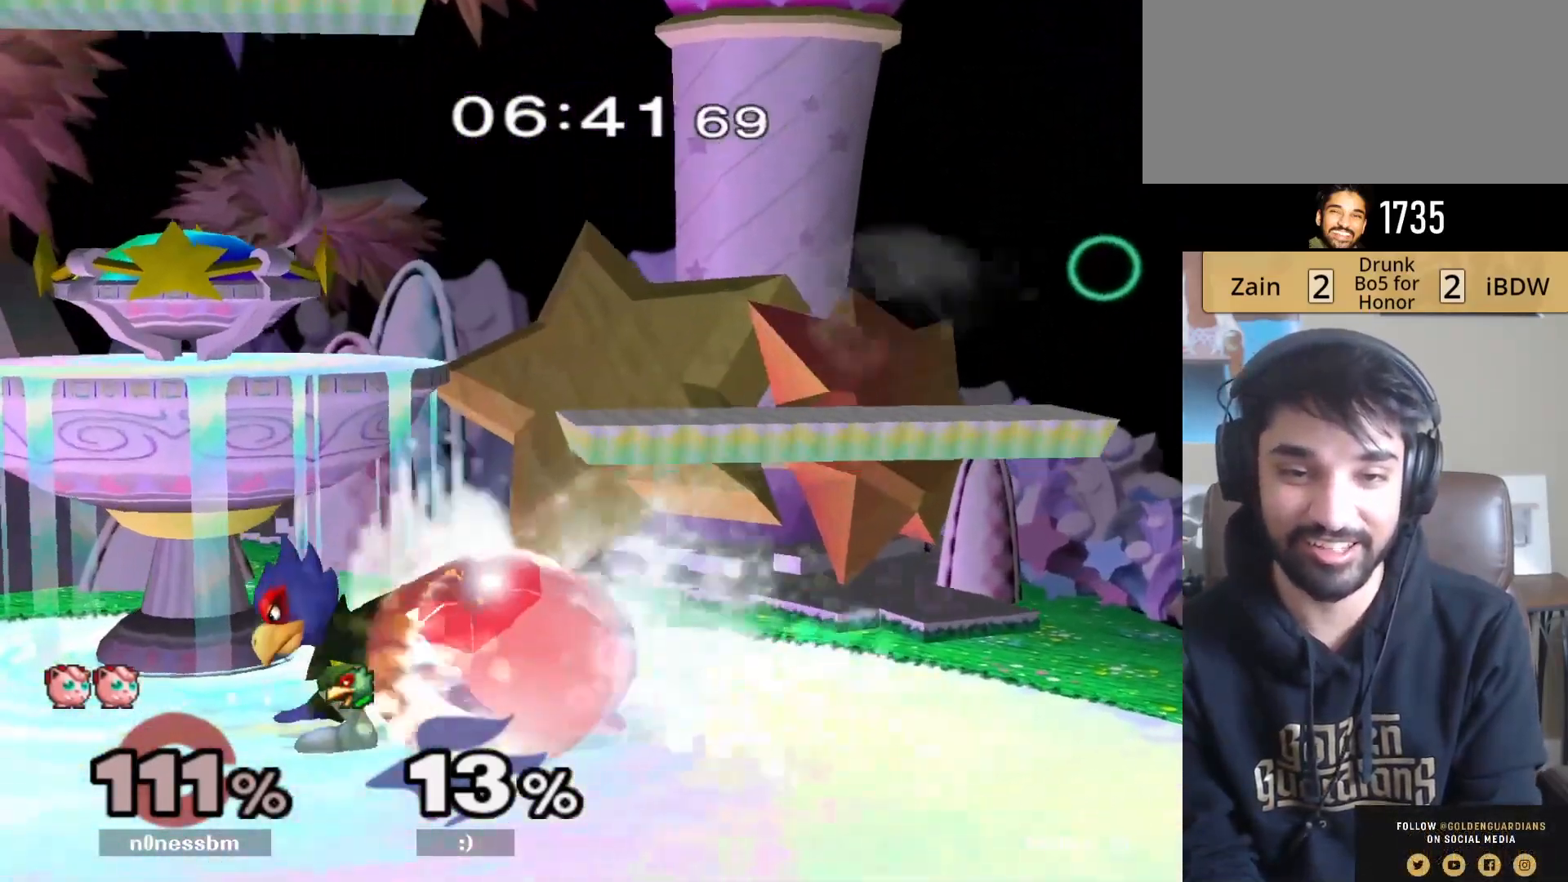
{"buttons": ["L1"], "left_stick": "center", "right_stick": "center", "events": [[183, "A", "down"], [367, "A", "up"], [483, "left_stick", "center"]]}
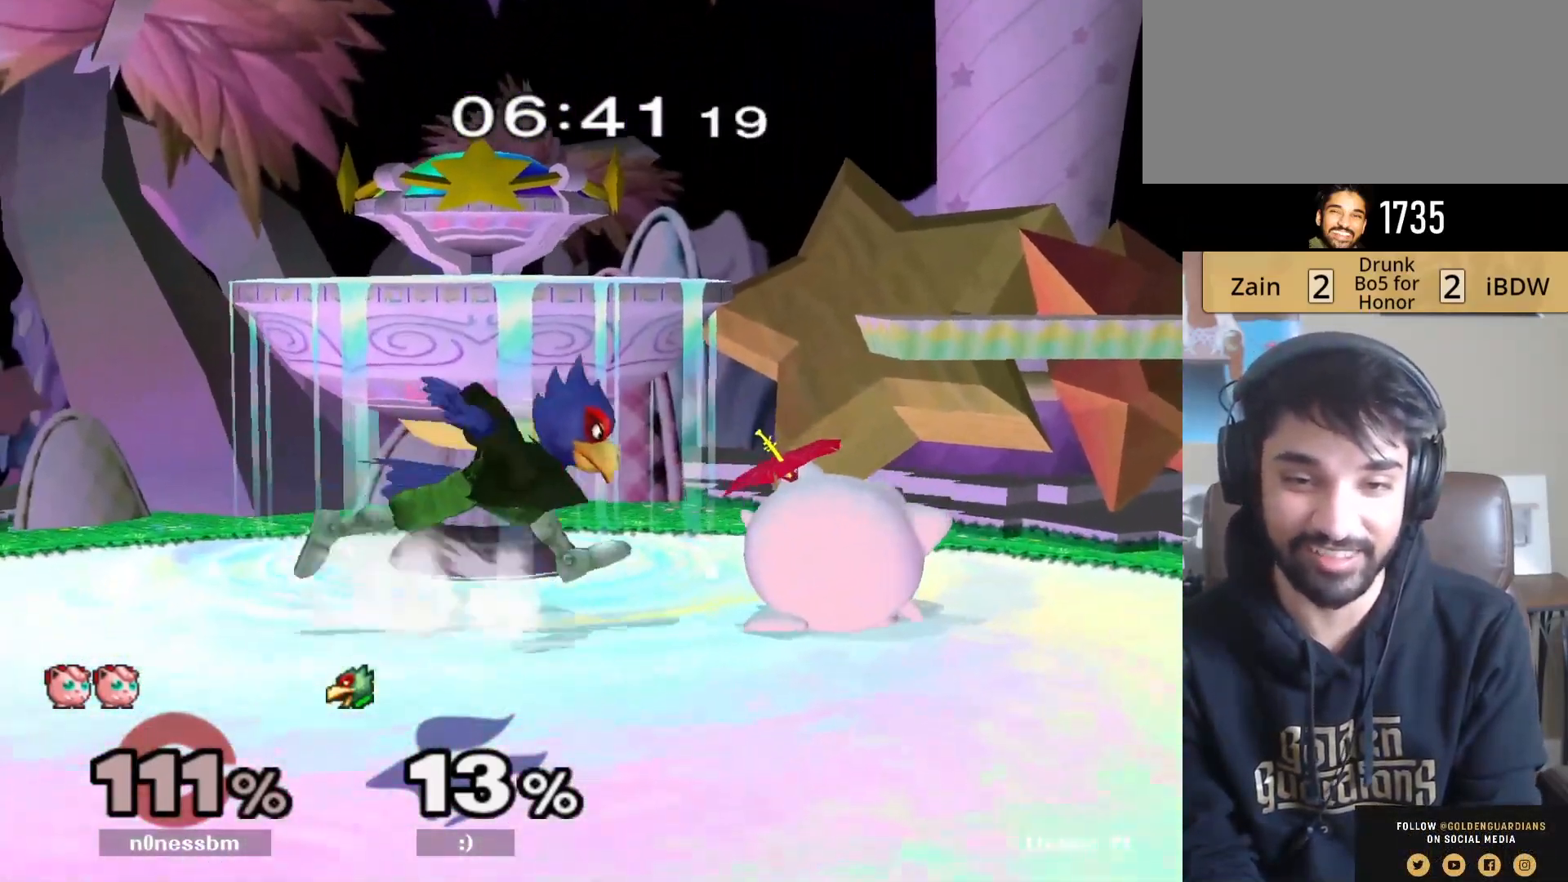
{"buttons": ["L1"], "left_stick": "left", "right_stick": "center", "events": [[67, "left_stick", "down"], [250, "left_stick", "down-left"], [350, "left_stick", "left"]]}
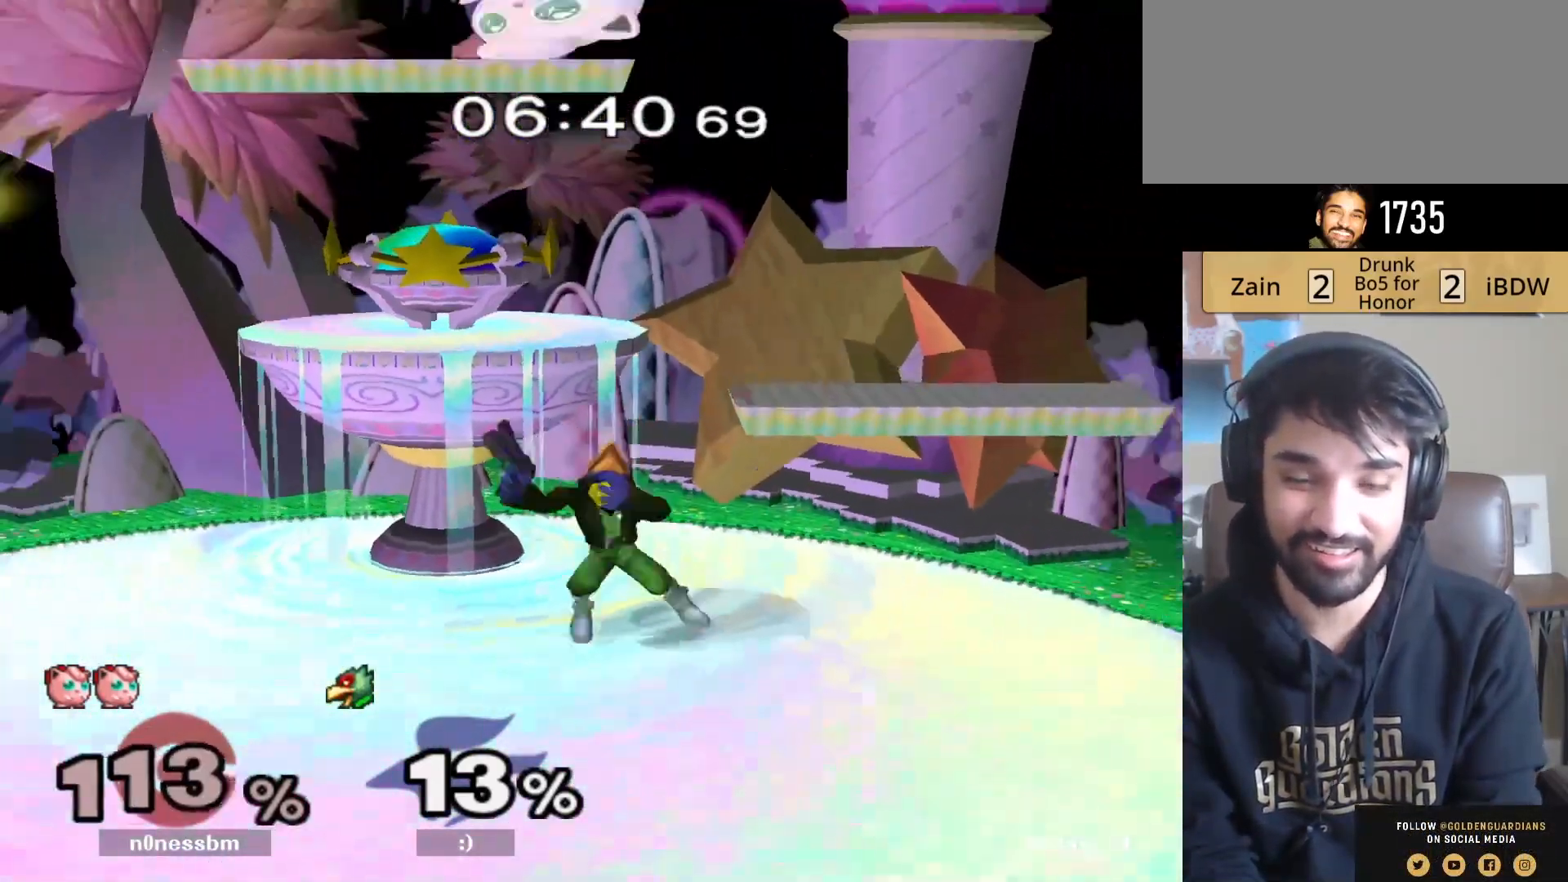
{"buttons": ["L1"], "left_stick": "up-left", "right_stick": "center", "events": [[367, "left_stick", "up-left"]]}
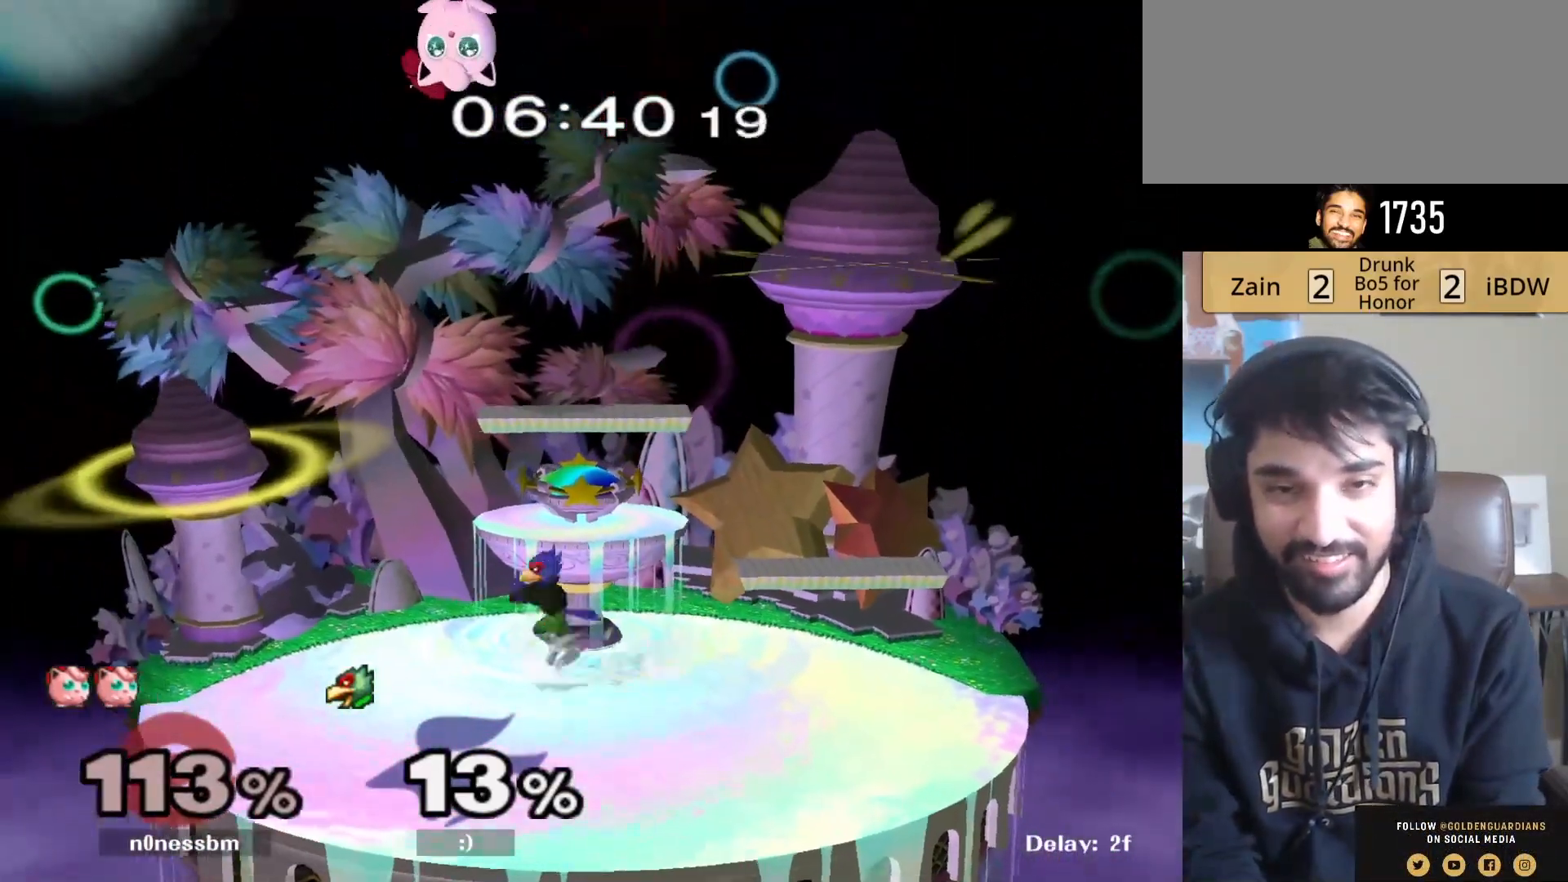
{"buttons": ["Y"], "left_stick": "right", "right_stick": "center", "events": [[183, "L1", "up"], [233, "left_stick", "center"], [350, "Y", "down"], [433, "left_stick", "right"]]}
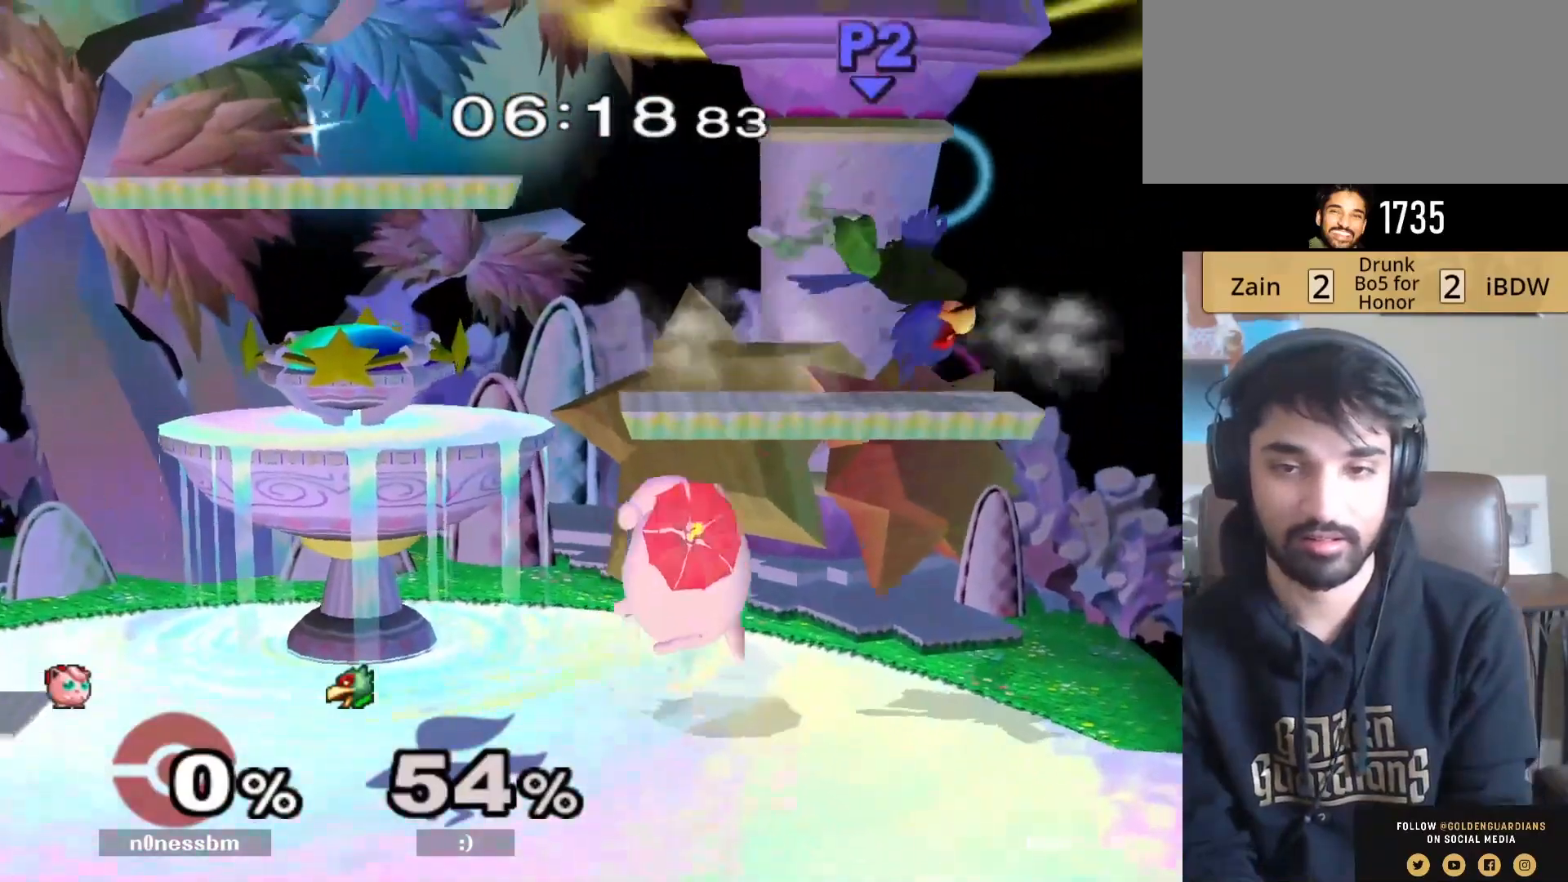
{"buttons": [], "left_stick": "center", "right_stick": "center", "events": [[100, "Y", "up"], [133, "left_stick", "left"], [233, "left_stick", "center"]]}
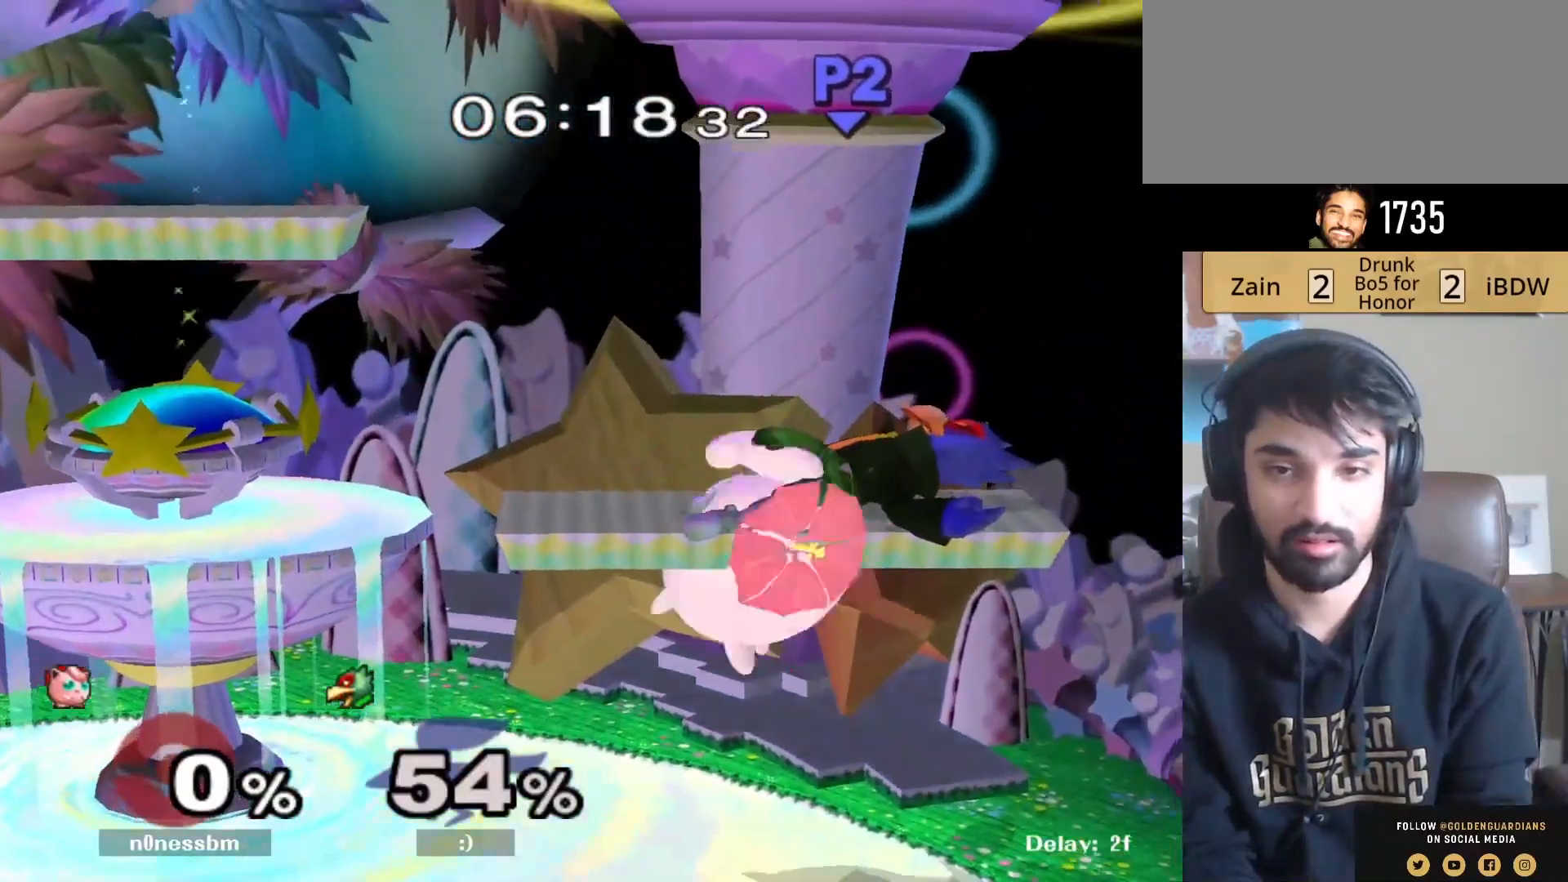
{"buttons": ["Y"], "left_stick": "right", "right_stick": "center", "events": [[117, "left_stick", "down"], [283, "left_stick", "center"], [400, "Y", "down"], [483, "left_stick", "right"]]}
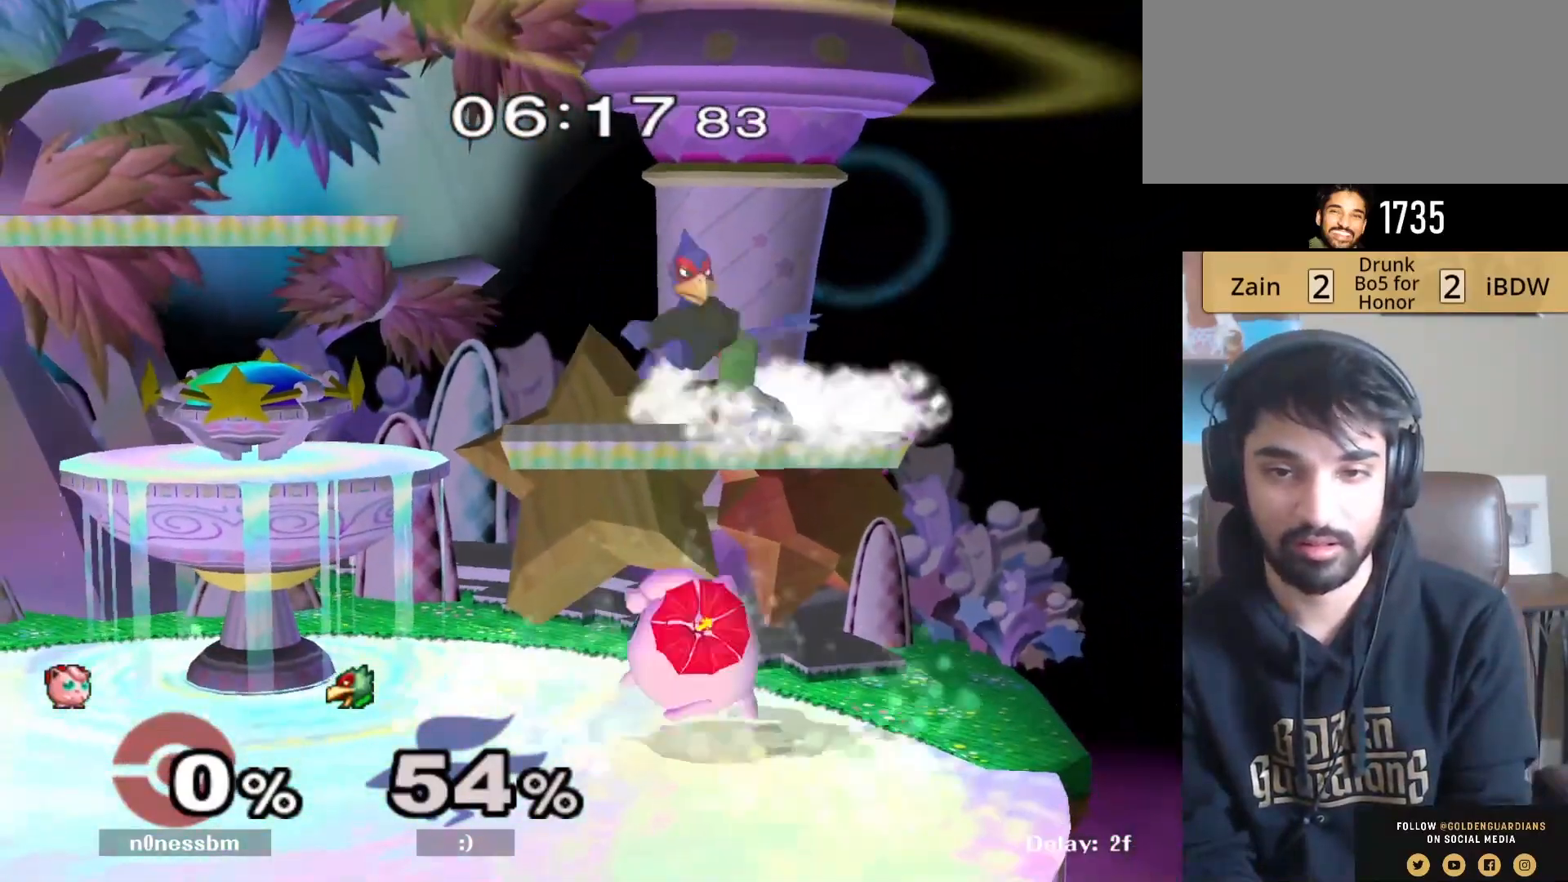
{"buttons": ["B"], "left_stick": "down-left", "right_stick": "center", "events": [[100, "Y", "up"], [100, "left_stick", "center"], [217, "left_stick", "down"], [233, "Y", "down"], [300, "left_stick", "down-left"], [350, "B", "down"], [433, "Y", "up"]]}
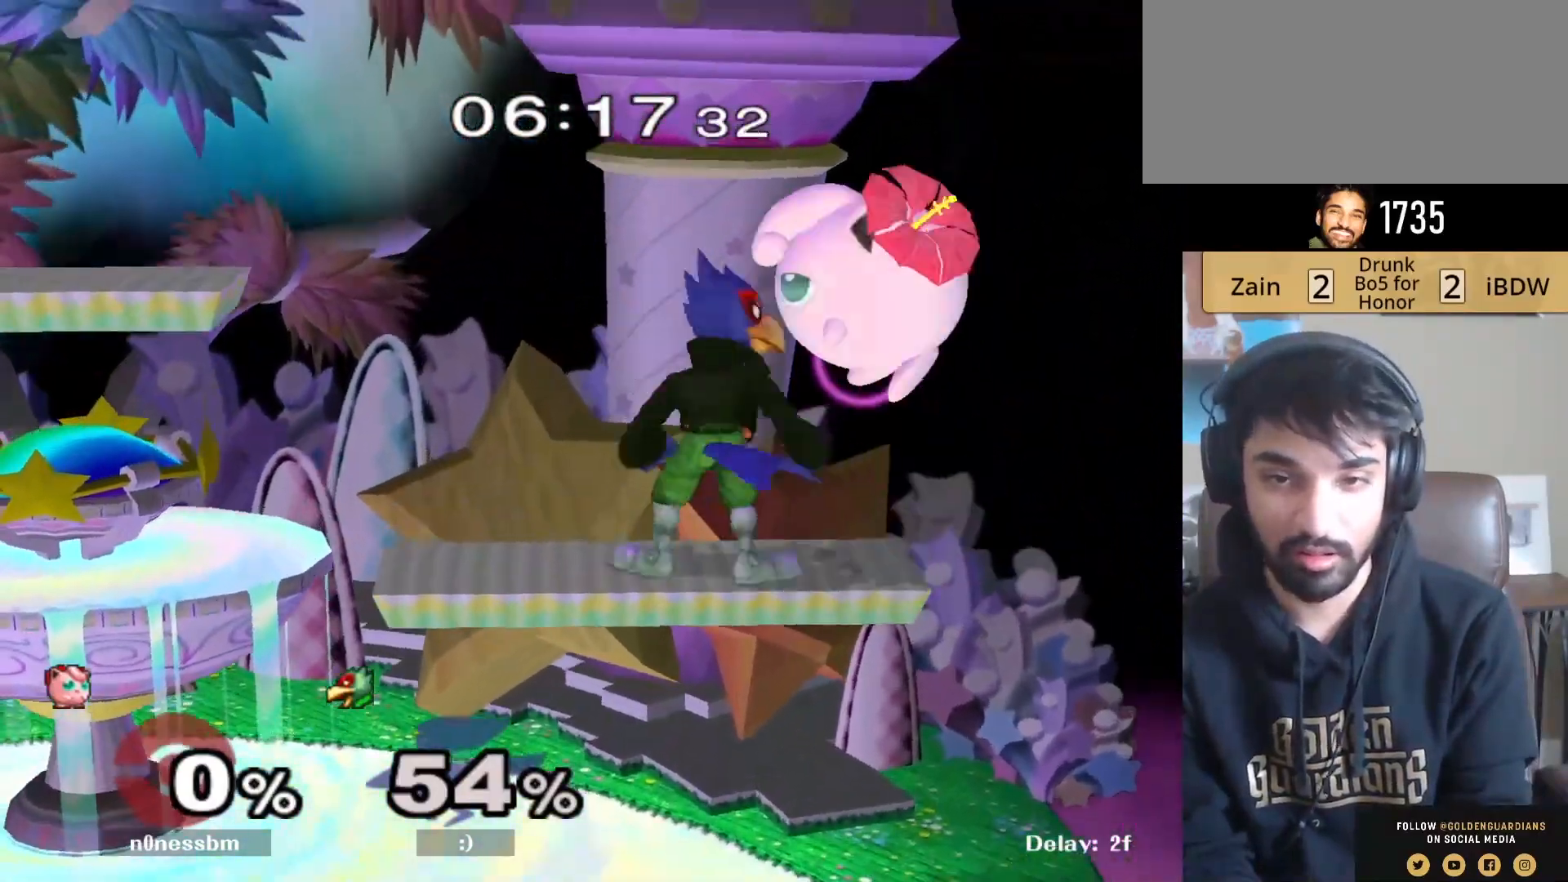
{"buttons": [], "left_stick": "right", "right_stick": "center", "events": [[83, "B", "up"], [167, "left_stick", "center"], [283, "left_stick", "right"]]}
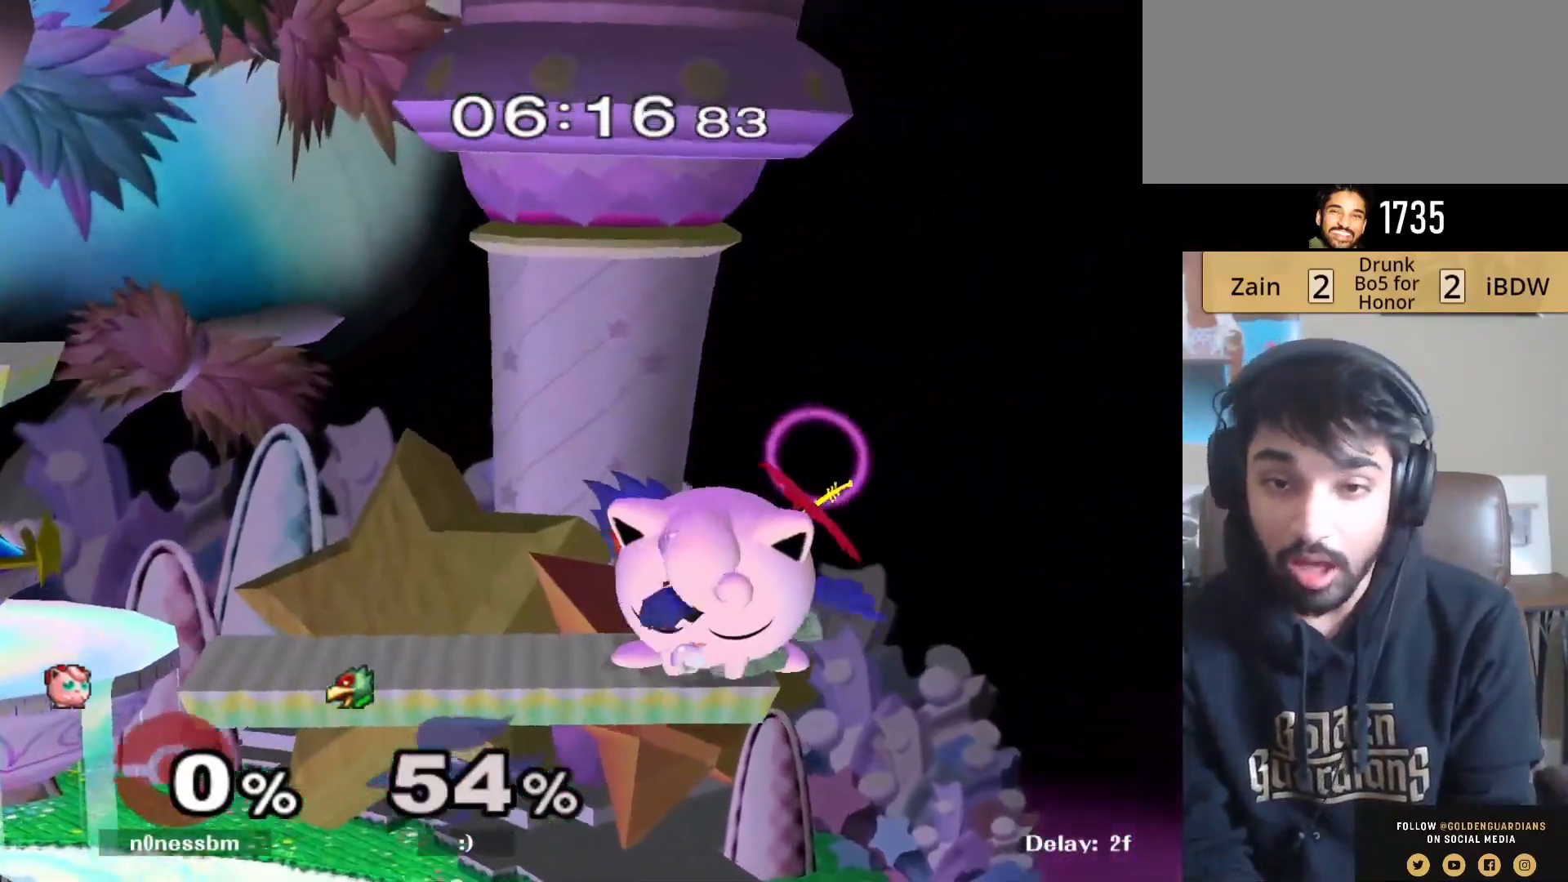
{"buttons": [], "left_stick": "right", "right_stick": "down", "events": [[333, "right_stick", "down"]]}
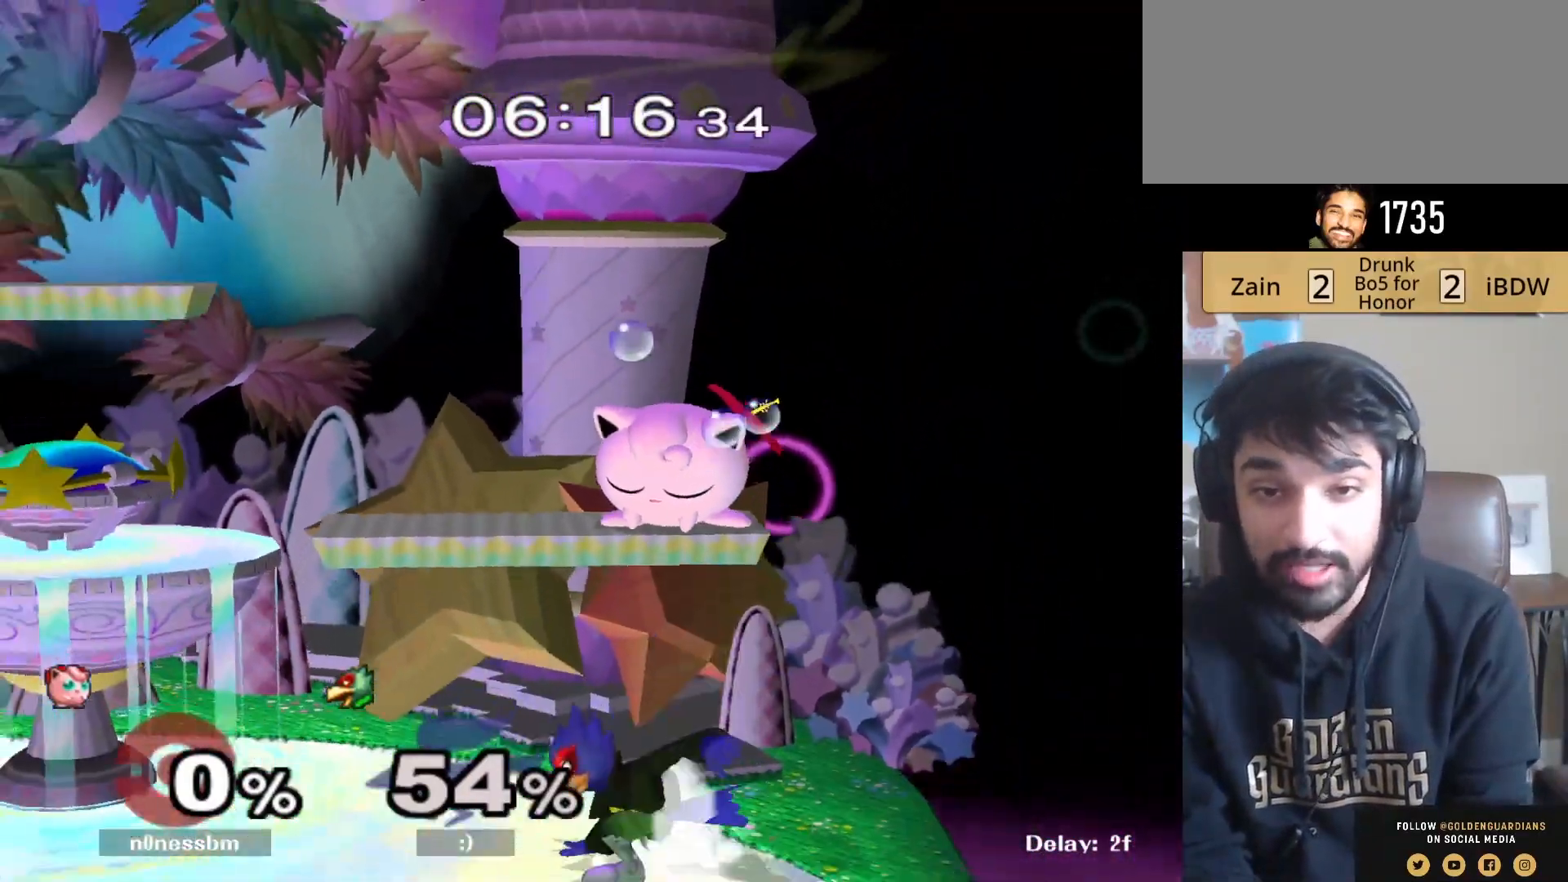
{"buttons": [], "left_stick": "right", "right_stick": "down", "events": []}
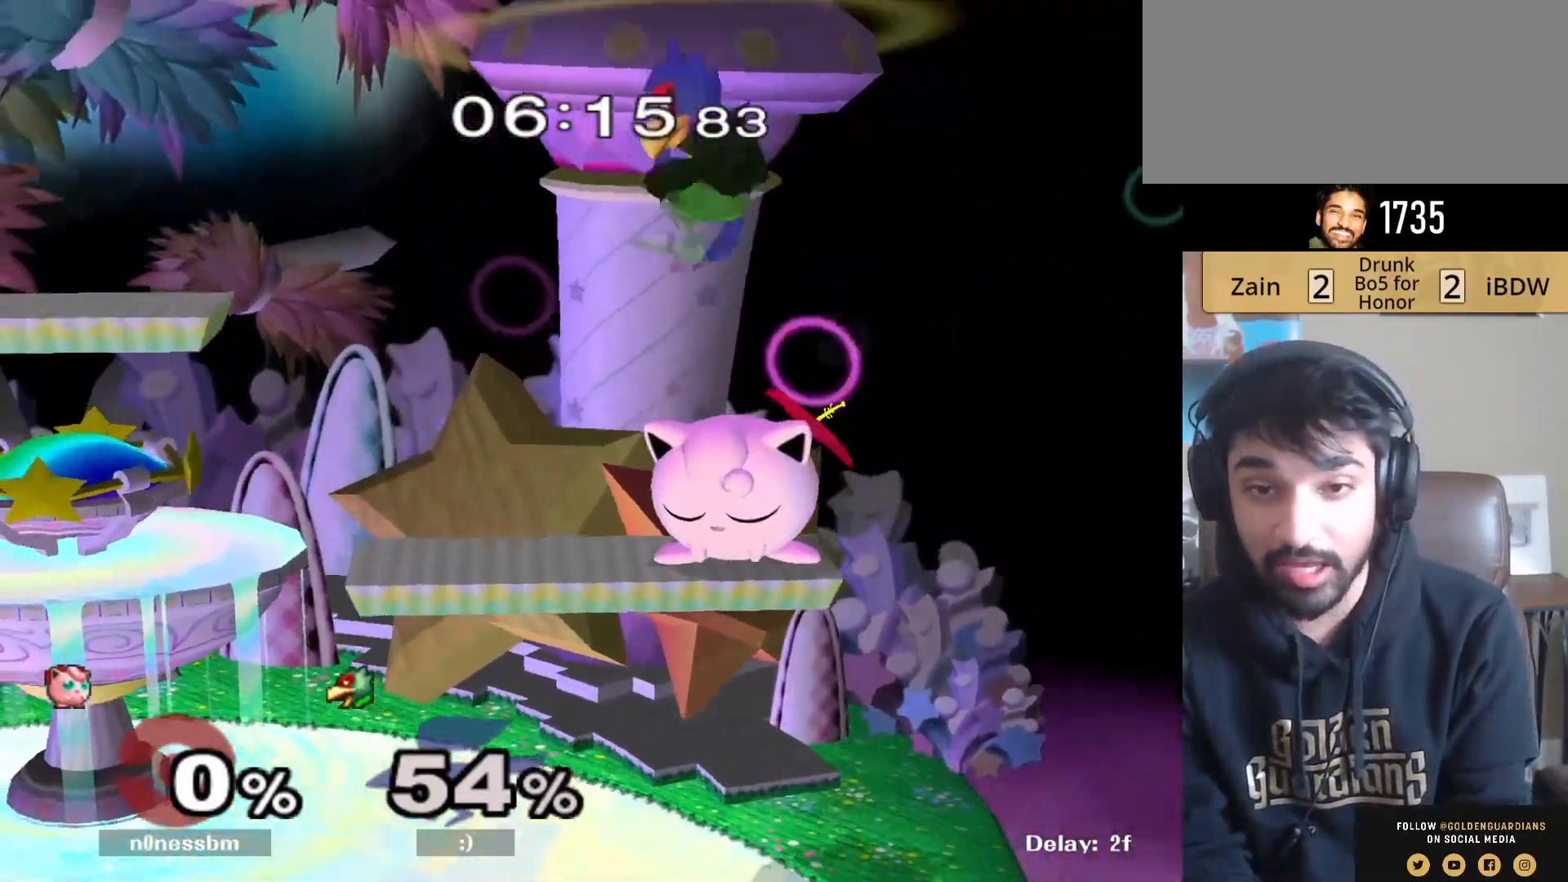
{"buttons": ["L1"], "left_stick": "down-right", "right_stick": "center", "events": [[383, "L1", "down"], [467, "left_stick", "down-right"], [467, "right_stick", "center"]]}
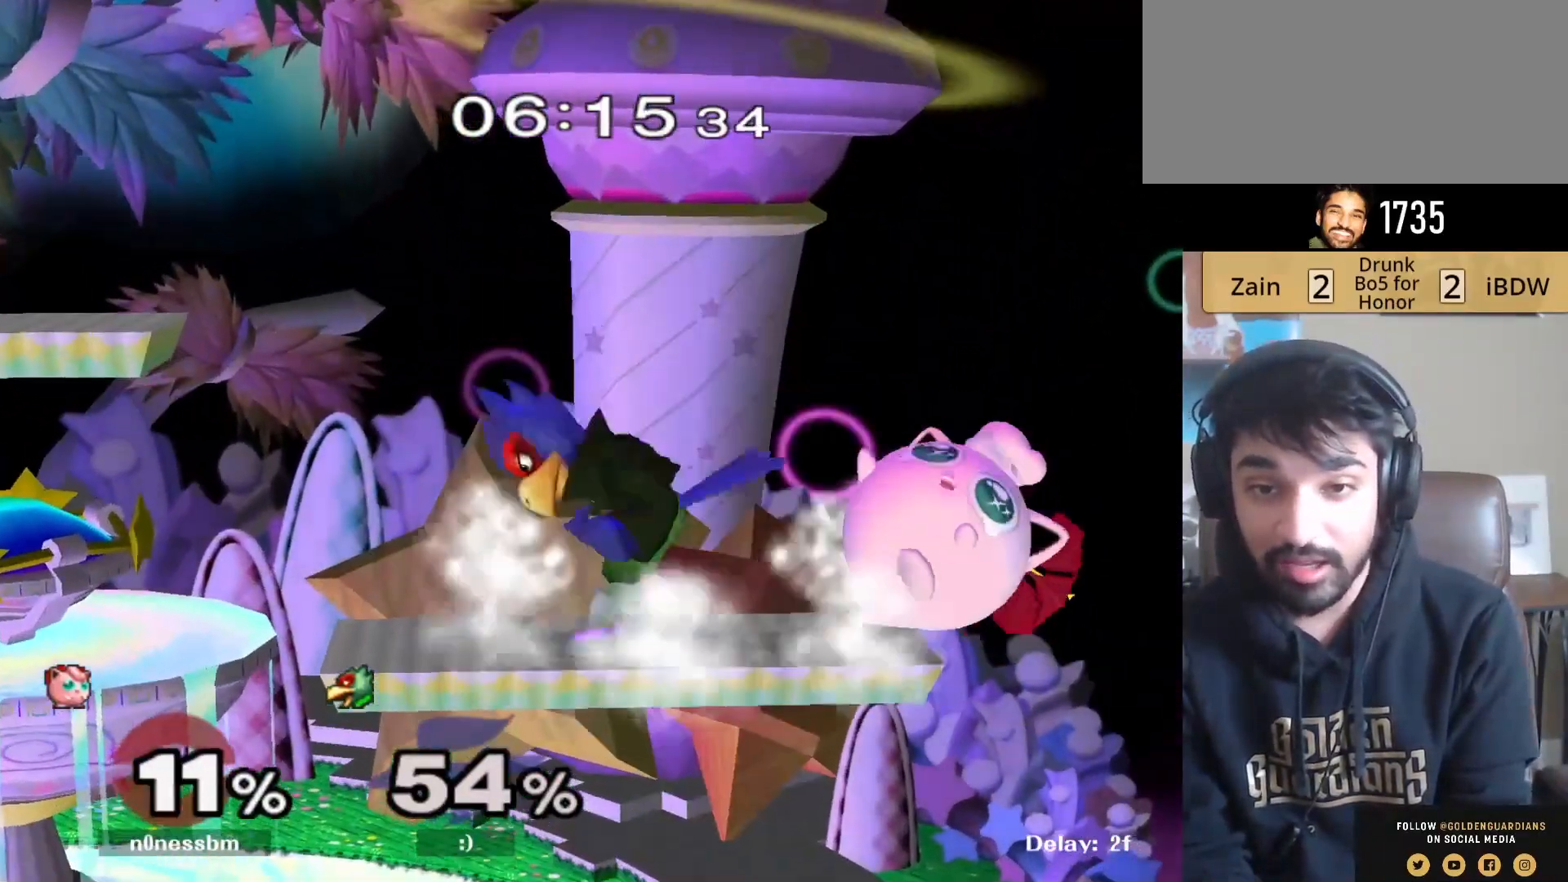
{"buttons": ["A", "Y", "L1"], "left_stick": "left", "right_stick": "center", "events": [[117, "left_stick", "right"], [433, "left_stick", "left"], [467, "Y", "down"], [483, "A", "down"]]}
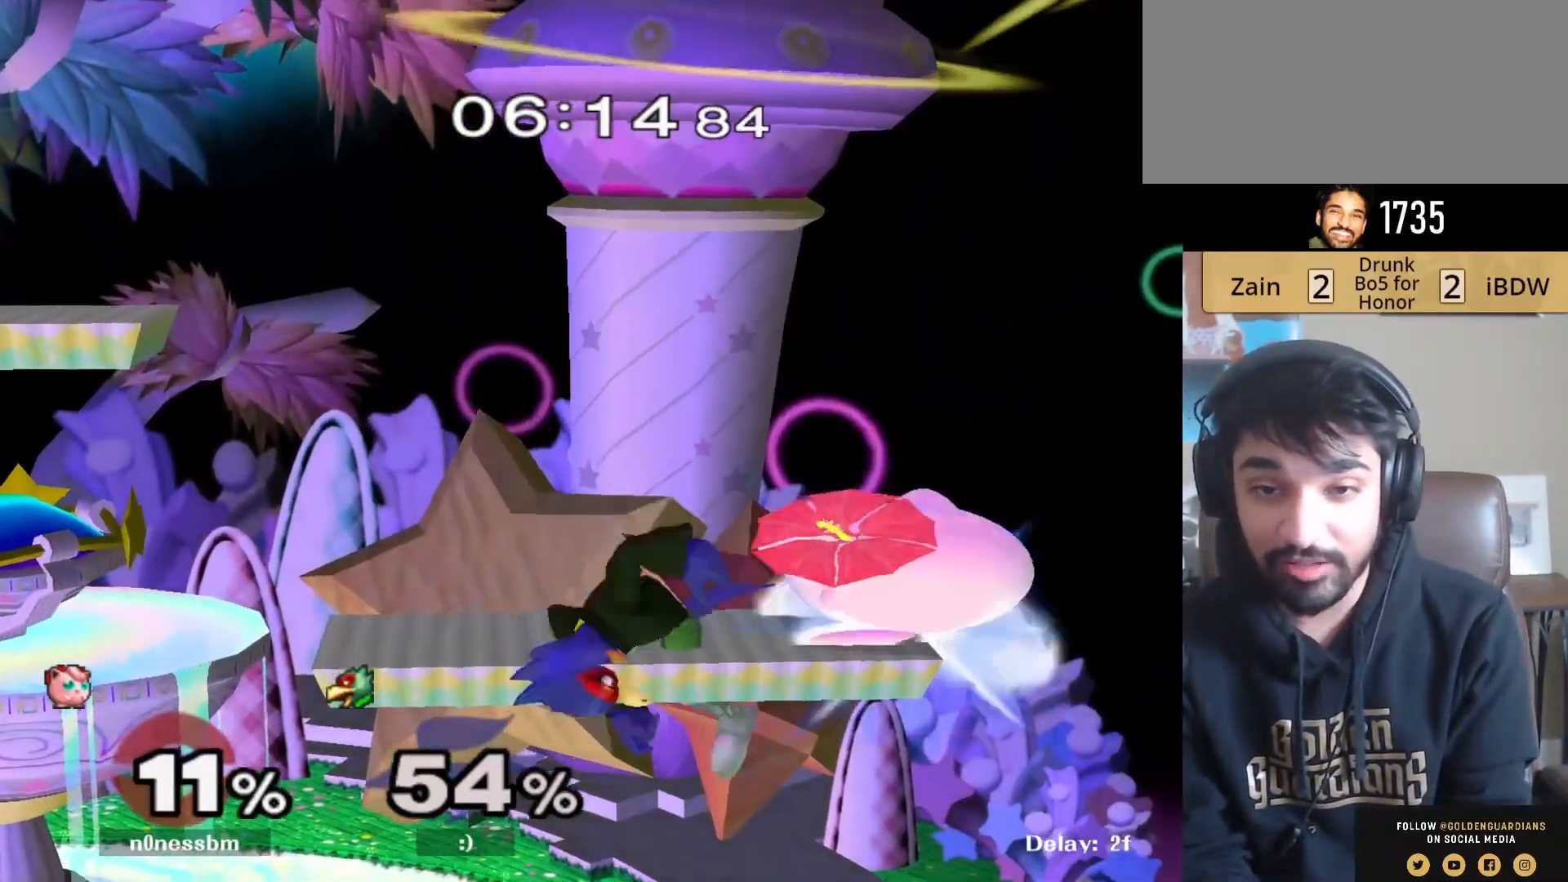
{"buttons": ["L1"], "left_stick": "left", "right_stick": "center", "events": [[50, "Y", "up"], [100, "left_stick", "center"], [150, "A", "up"], [200, "left_stick", "up"], [367, "left_stick", "left"]]}
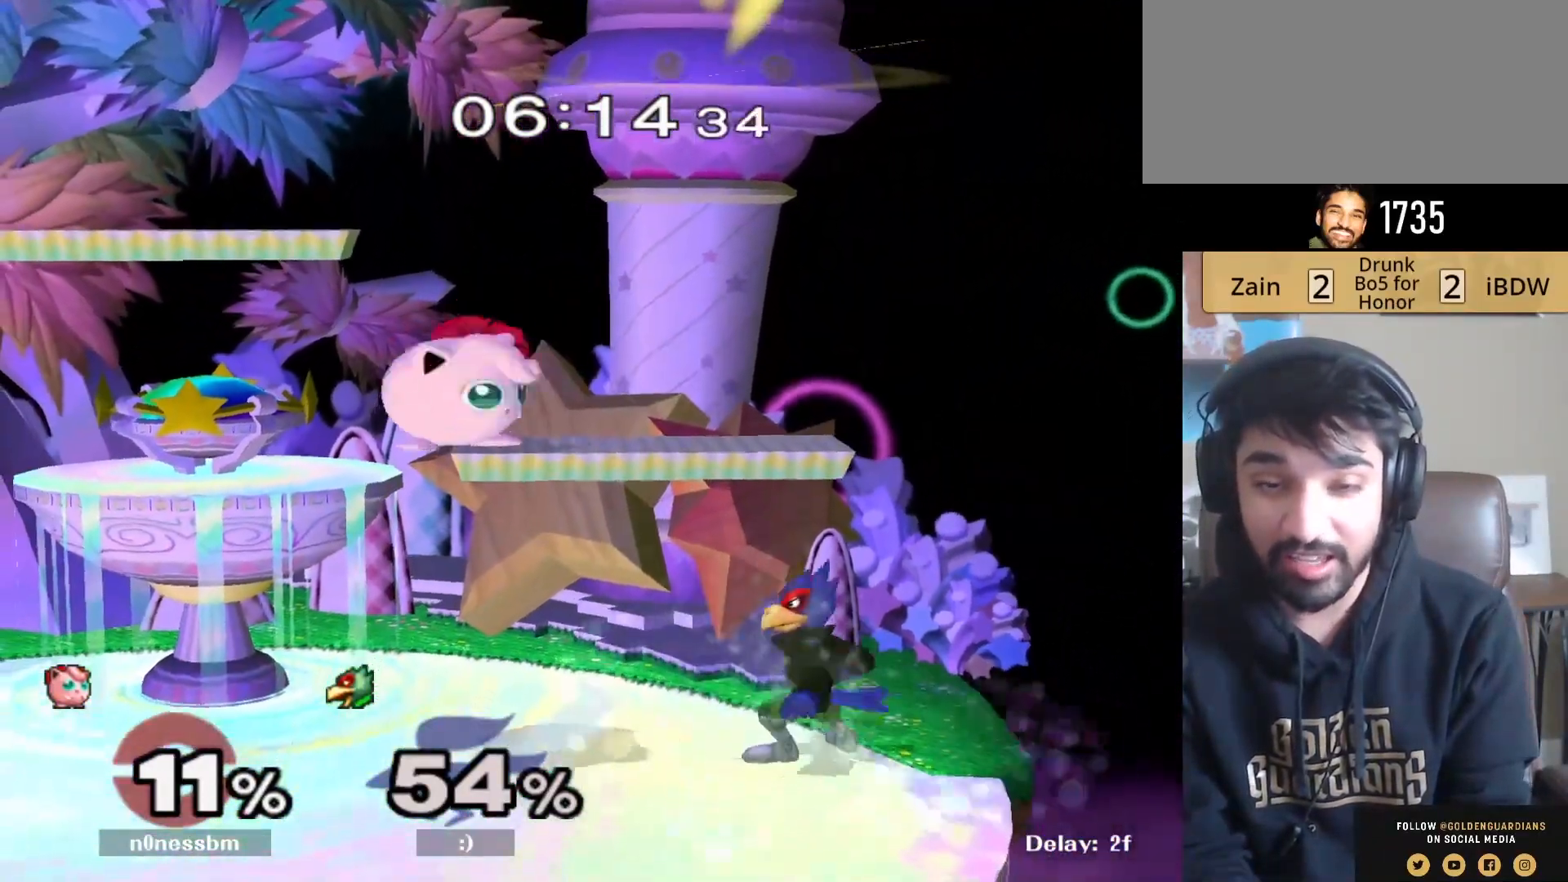
{"buttons": [], "left_stick": "down-left", "right_stick": "center", "events": [[383, "L1", "up"], [383, "right_stick", "up-left"], [417, "left_stick", "down-left"], [433, "right_stick", "center"]]}
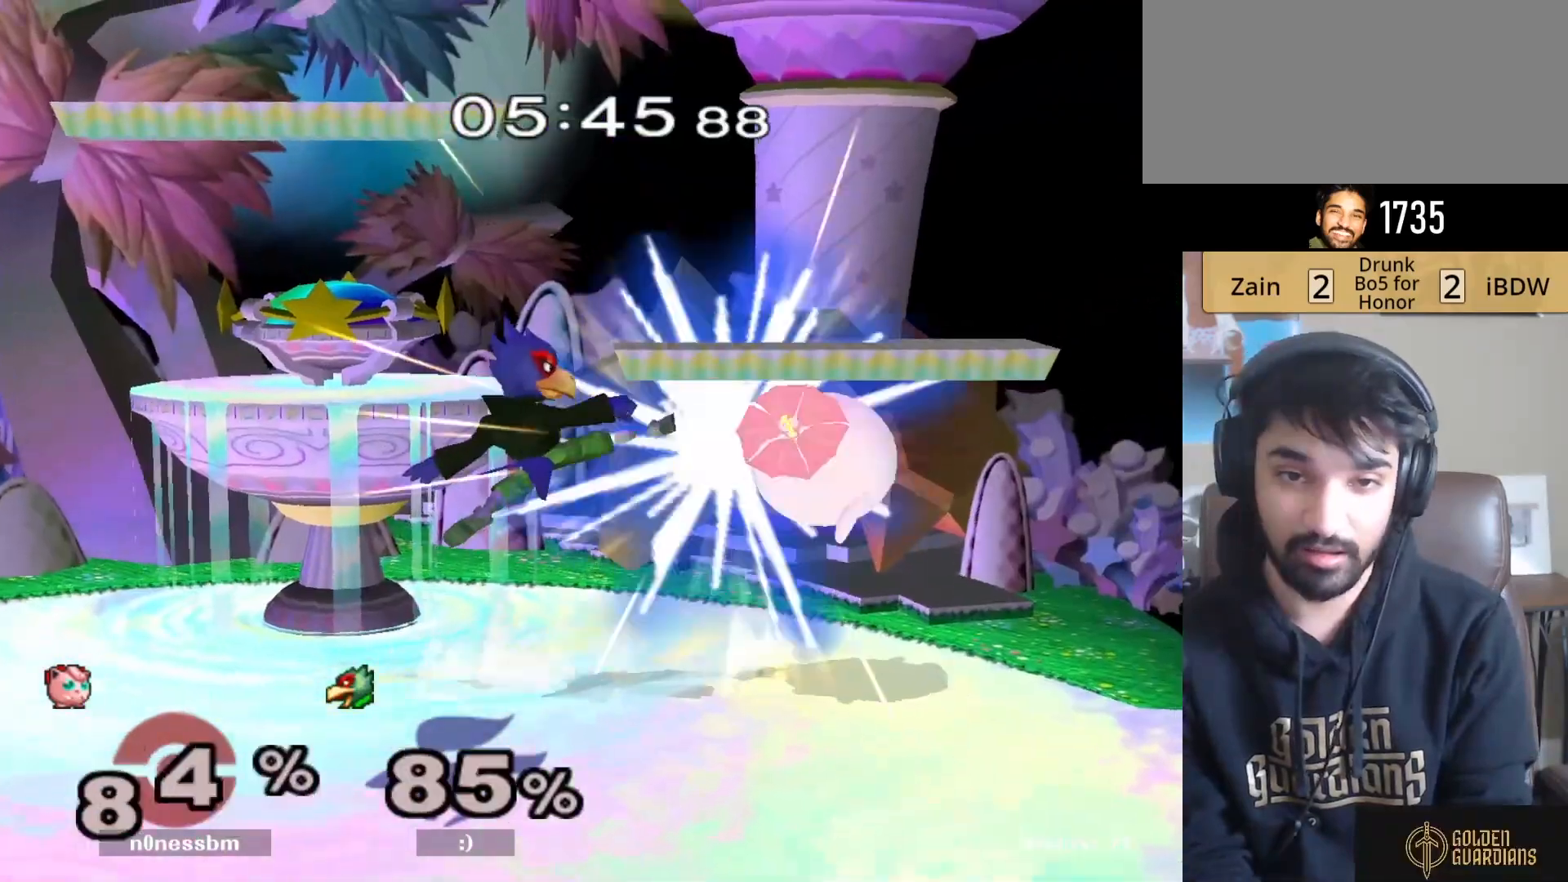
{"buttons": ["L1"], "left_stick": "left", "right_stick": "center", "events": [[67, "R1", "down"], [200, "L1", "down"], [200, "R1", "up"], [217, "left_stick", "left"]]}
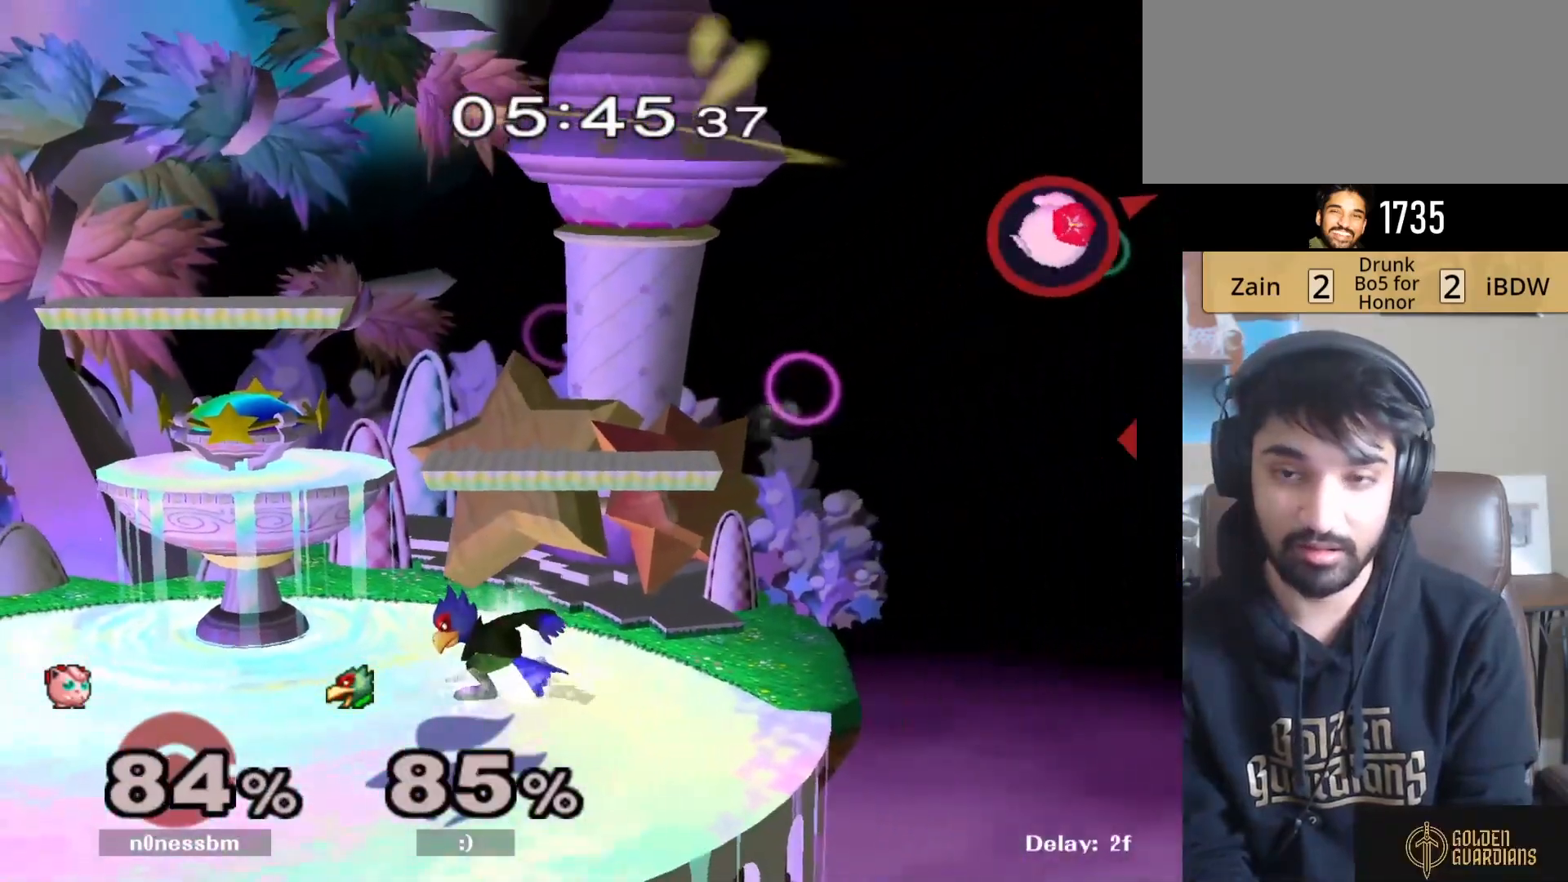
{"buttons": ["L1"], "left_stick": "left", "right_stick": "up-left", "events": [[300, "right_stick", "left"], [400, "right_stick", "center"], [450, "right_stick", "up-left"]]}
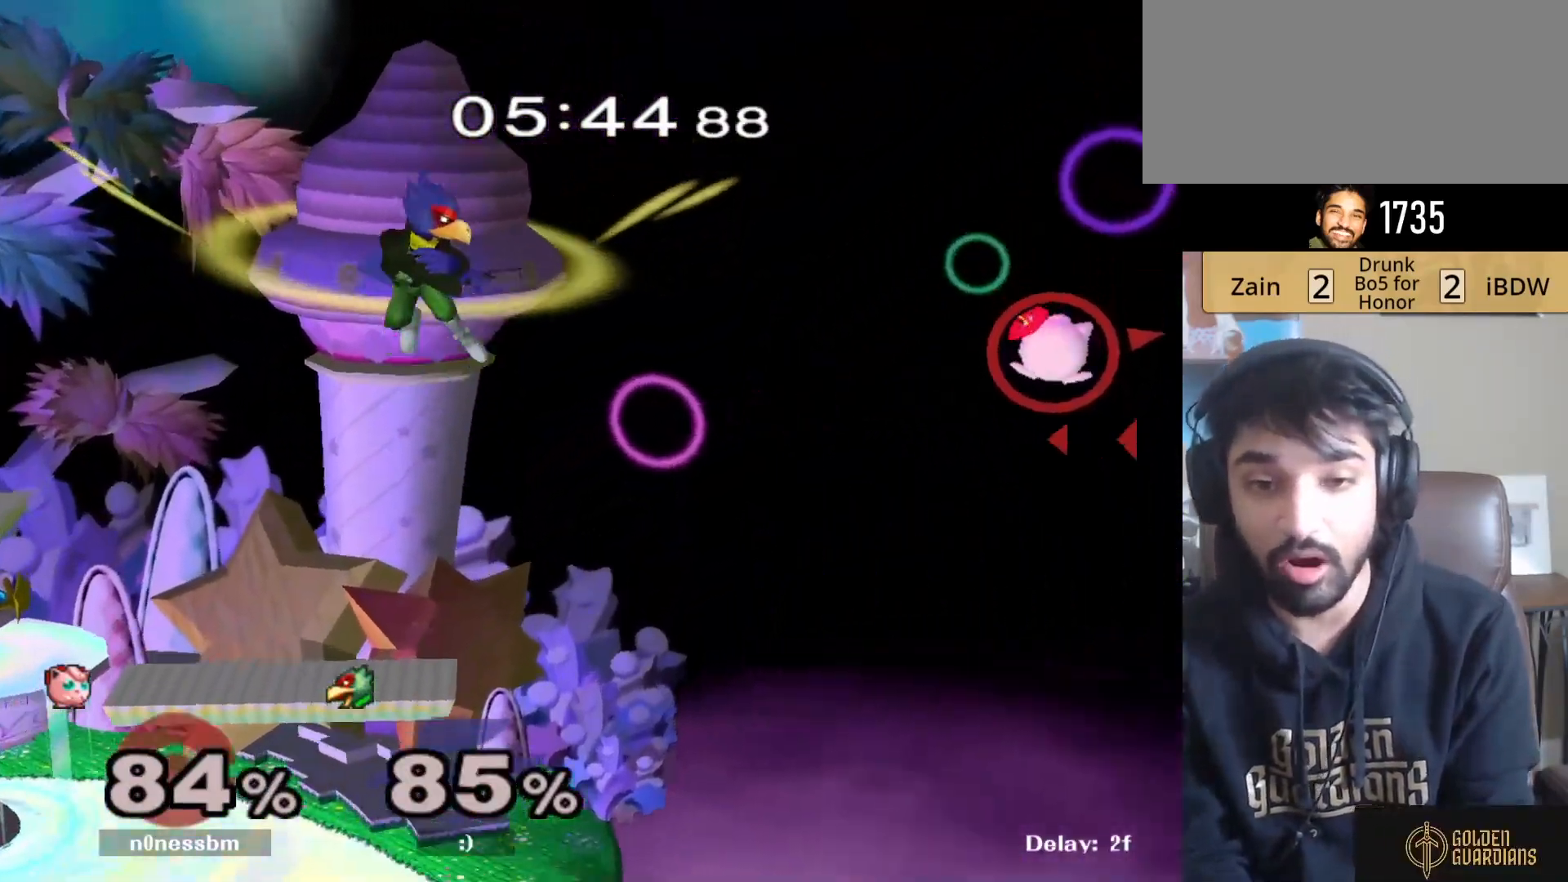
{"buttons": ["L1"], "left_stick": "left", "right_stick": "center", "events": [[33, "right_stick", "center"], [83, "right_stick", "left"], [150, "right_stick", "center"], [200, "right_stick", "left"], [283, "right_stick", "center"]]}
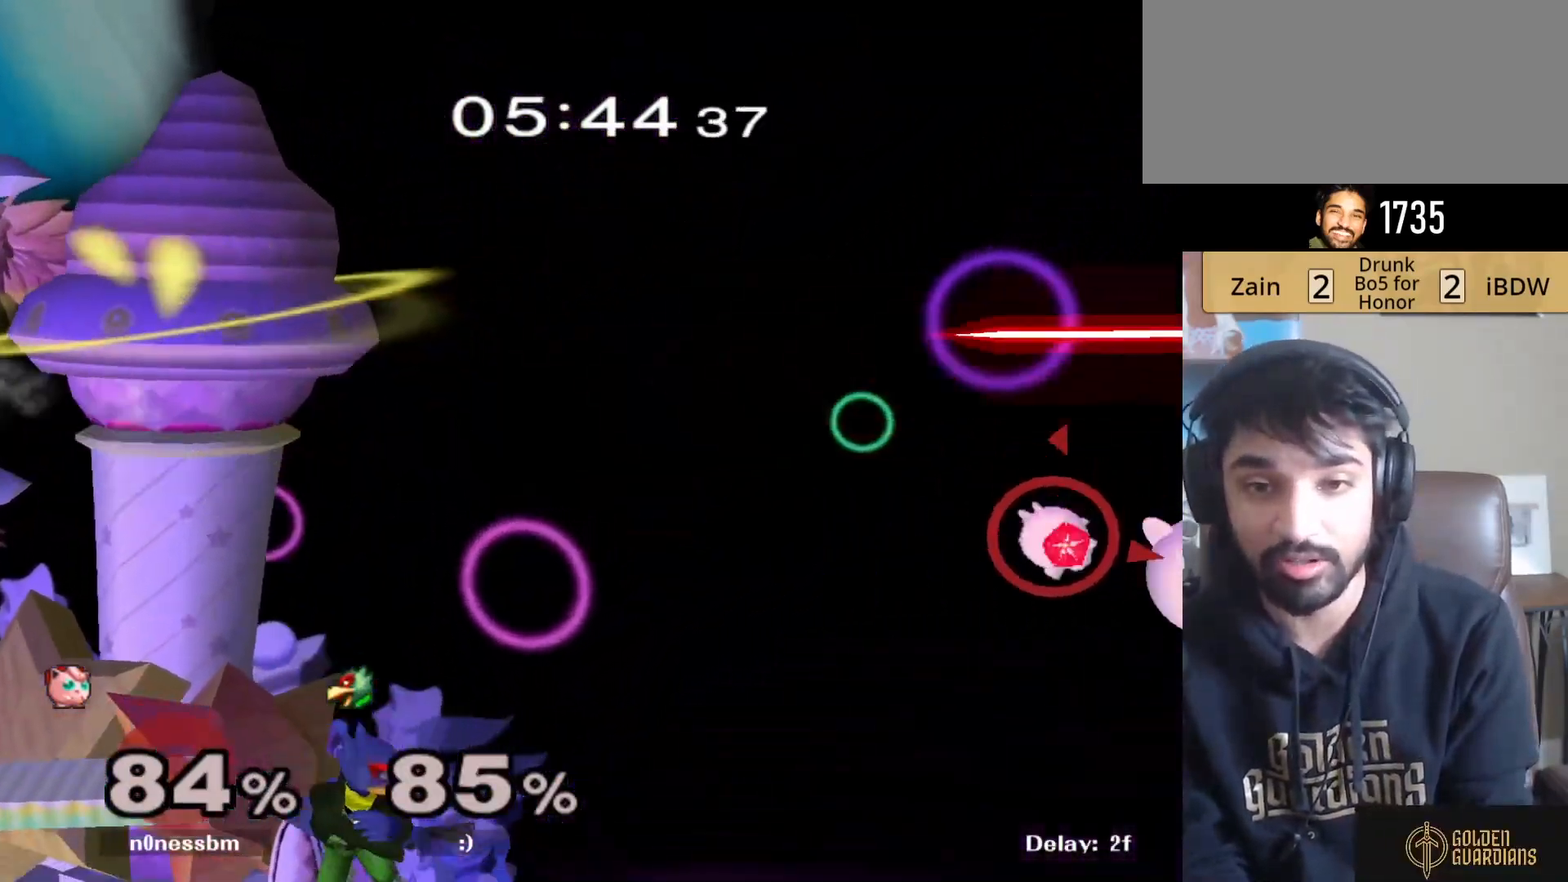
{"buttons": ["L1"], "left_stick": "left", "right_stick": "center", "events": []}
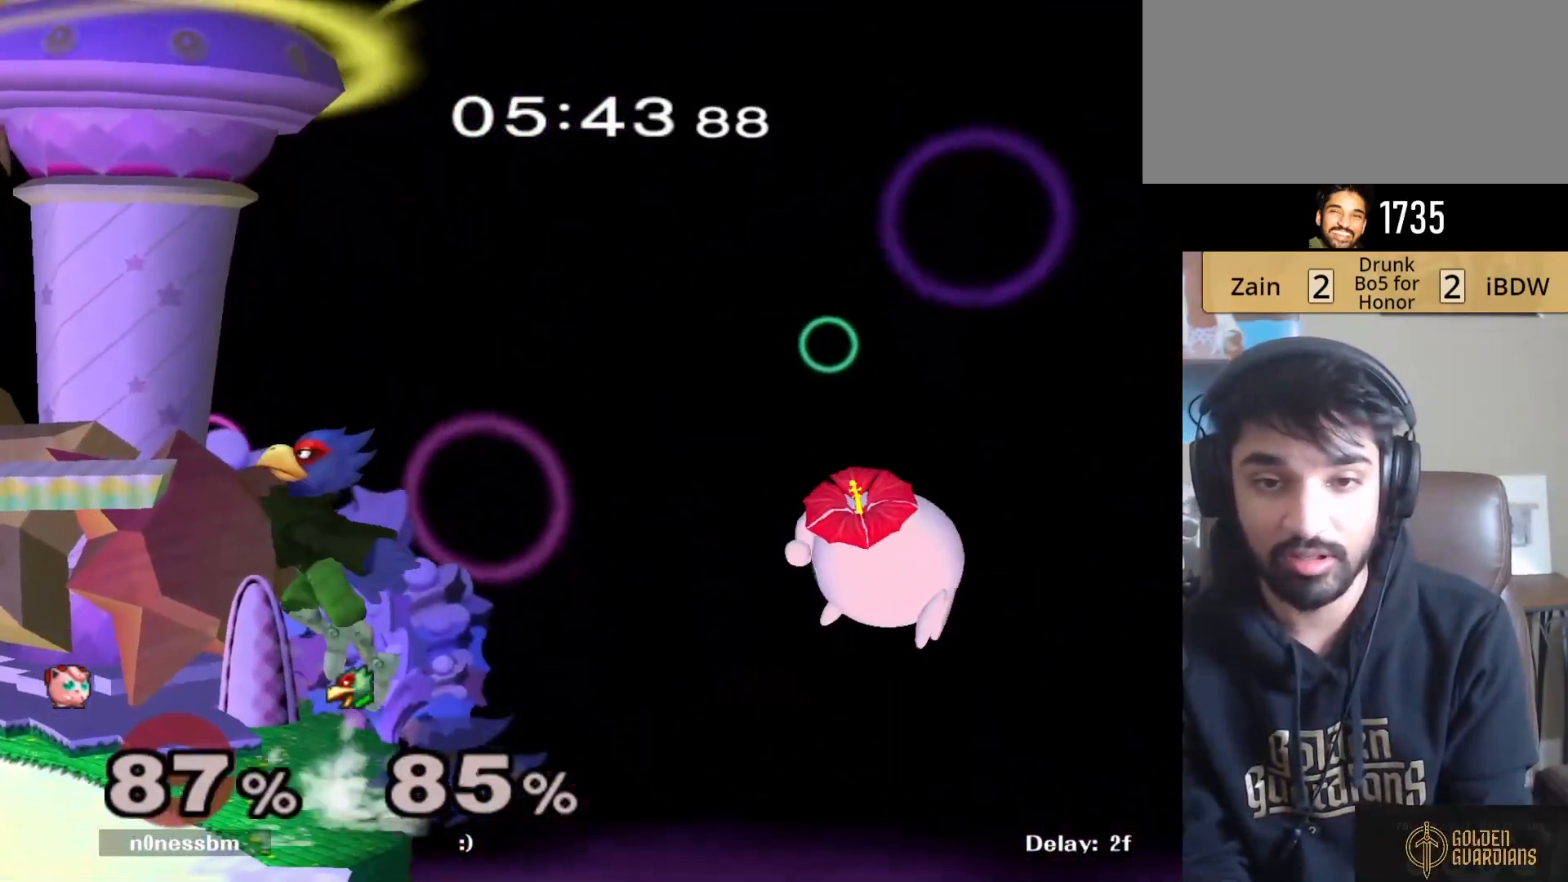
{"buttons": [], "left_stick": "right", "right_stick": "center", "events": [[467, "L1", "up"], [483, "left_stick", "right"]]}
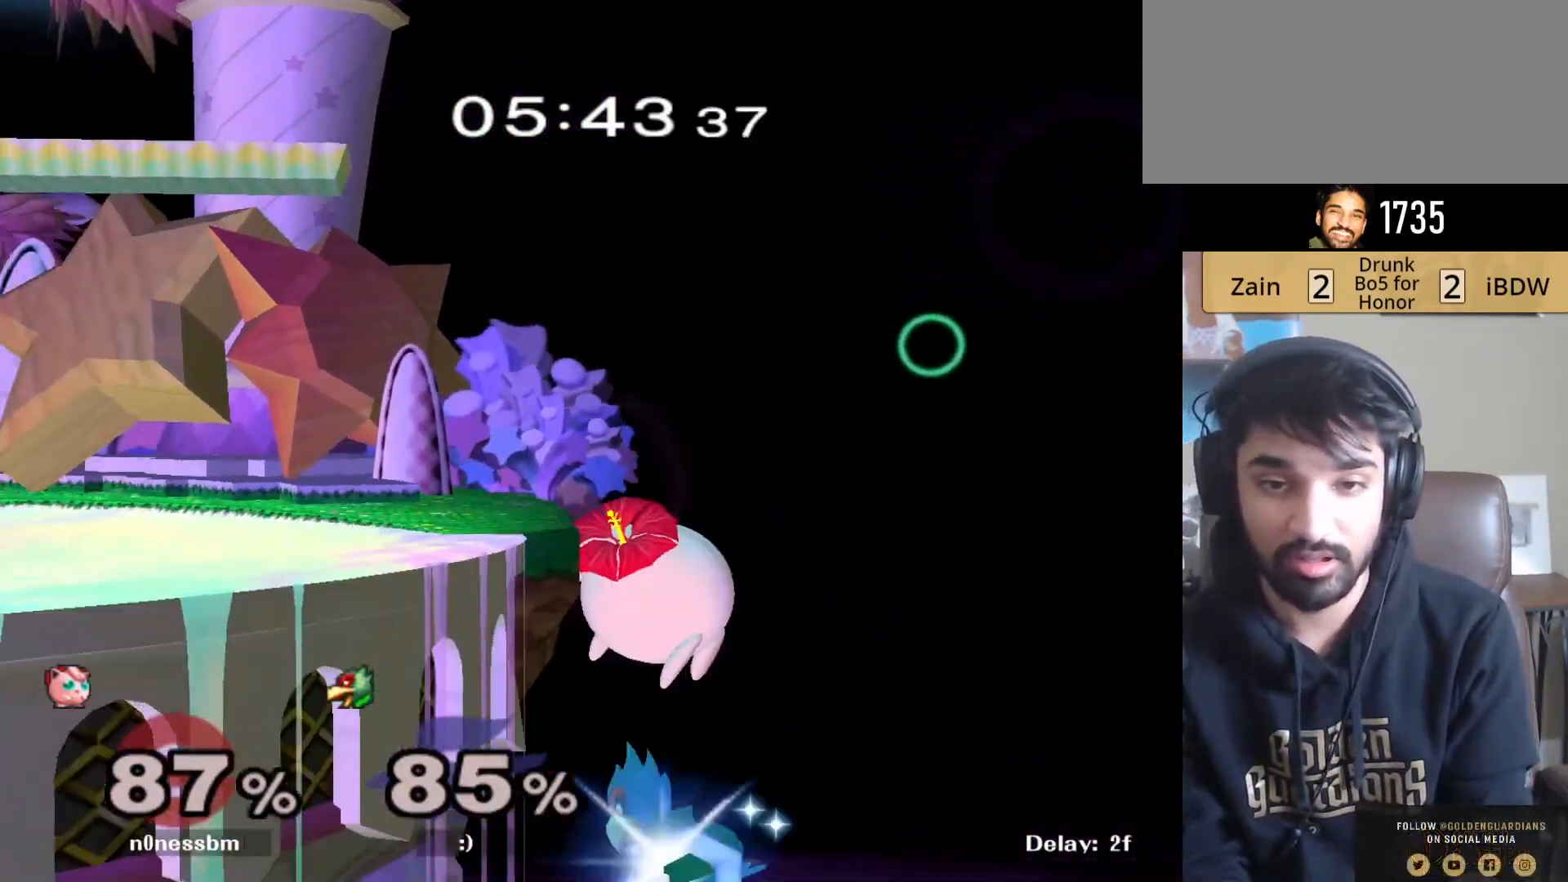
{"buttons": [], "left_stick": "left", "right_stick": "center", "events": [[50, "Y", "down"], [50, "left_stick", "left"], [100, "A", "down"], [150, "Y", "up"], [233, "left_stick", "up-right"], [283, "A", "up"], [433, "left_stick", "left"]]}